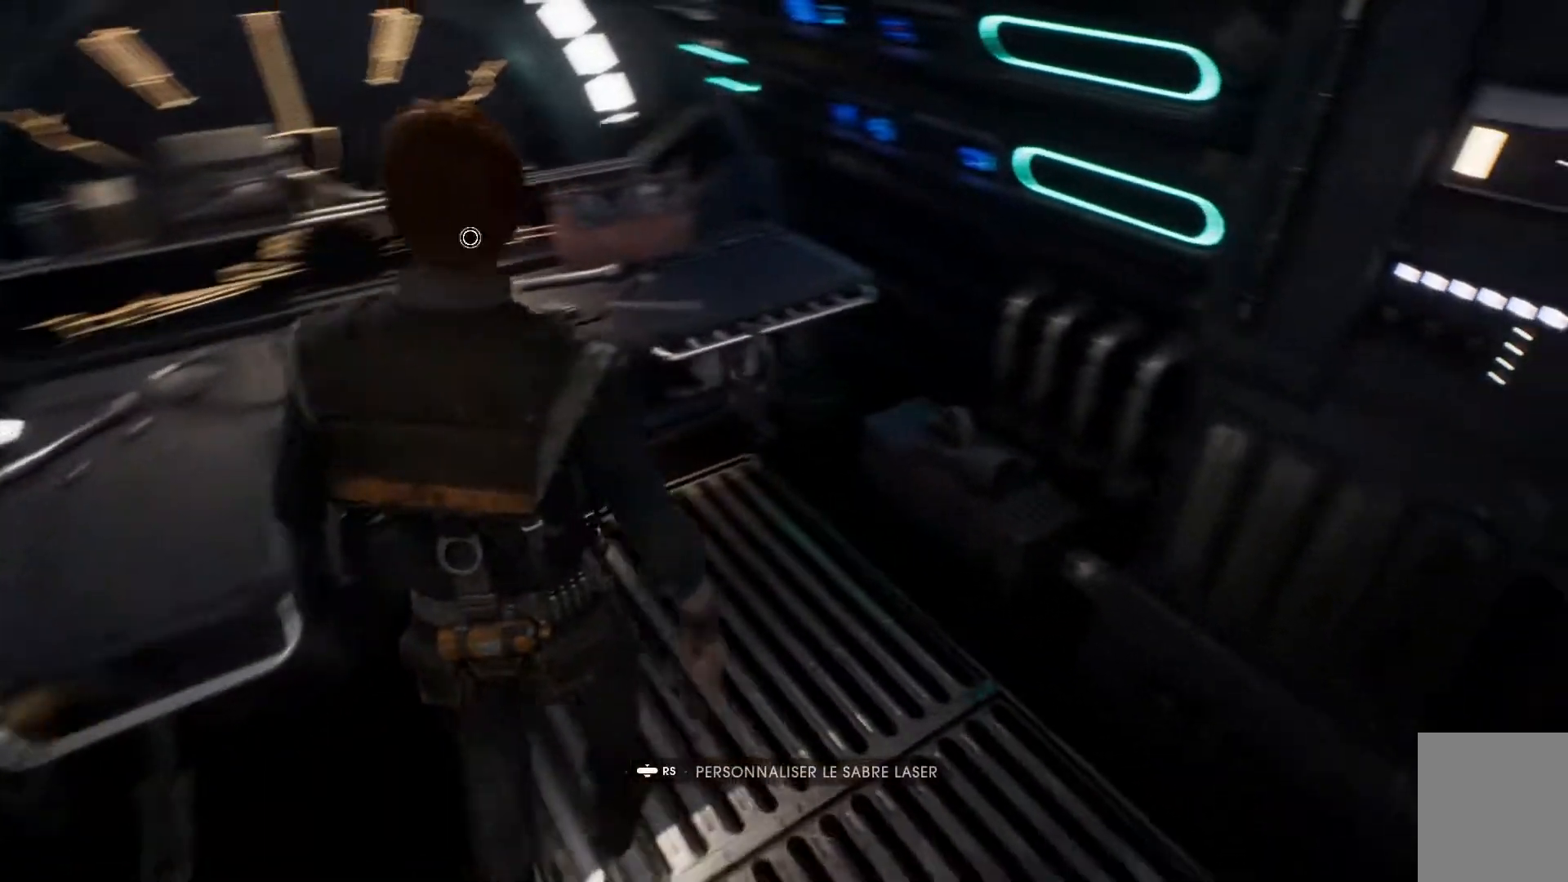
Gameplay with a controller (Xbox layout); each line is a JSON object with the inputs held at the frame after it. "events" lists button and stick changes between this image and that frame as [ms after this image, input, new state], when the widget could be followed in between. Not read: L1 R1.
{"buttons": [], "left_stick": "center", "right_stick": "center", "events": [[67, "left_stick", "up-left"], [350, "right_stick", "center"], [450, "left_stick", "center"]]}
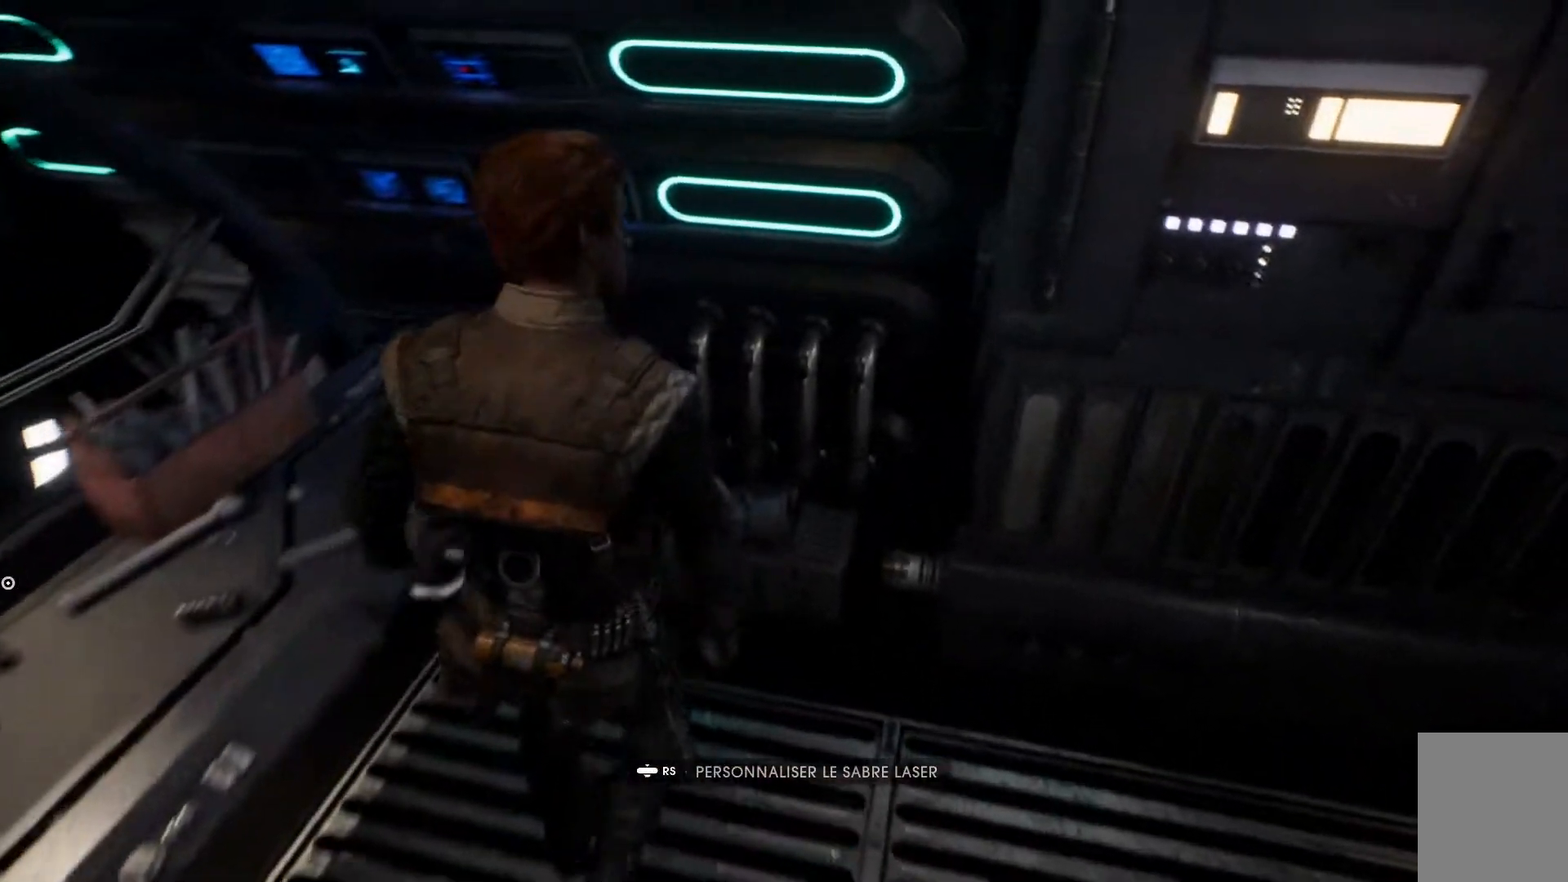
{"buttons": [], "left_stick": "up", "right_stick": "up", "events": [[50, "right_stick", "up-right"], [67, "left_stick", "up"], [300, "right_stick", "up"]]}
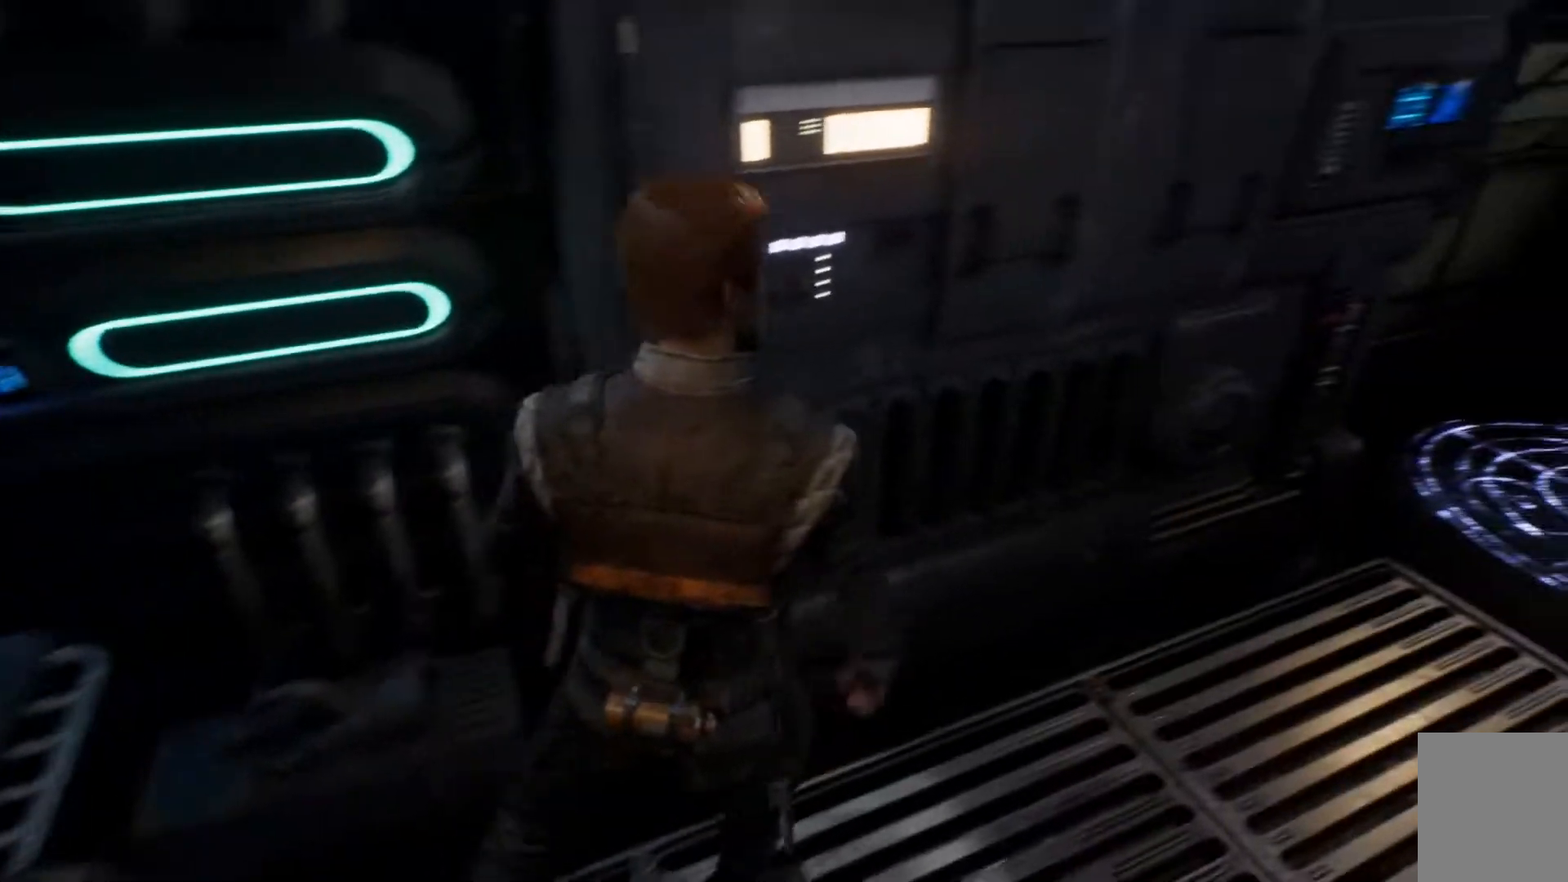
{"buttons": [], "left_stick": "up", "right_stick": "up", "events": [[17, "right_stick", "center"], [200, "right_stick", "up-right"], [400, "right_stick", "up"]]}
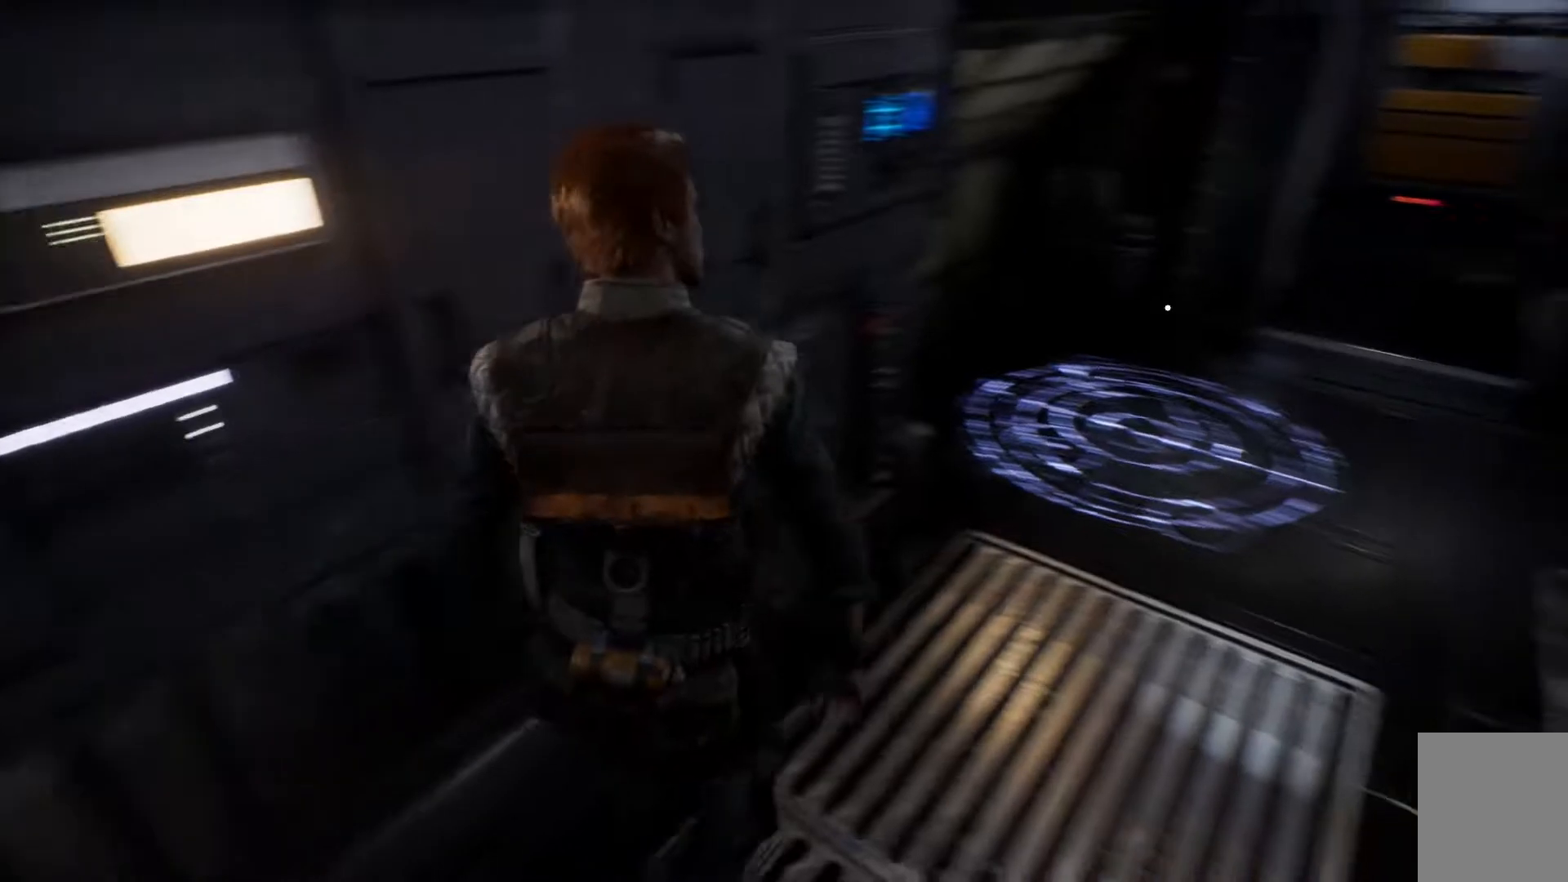
{"buttons": [], "left_stick": "up", "right_stick": "up-right", "events": [[200, "right_stick", "center"], [333, "right_stick", "up-right"]]}
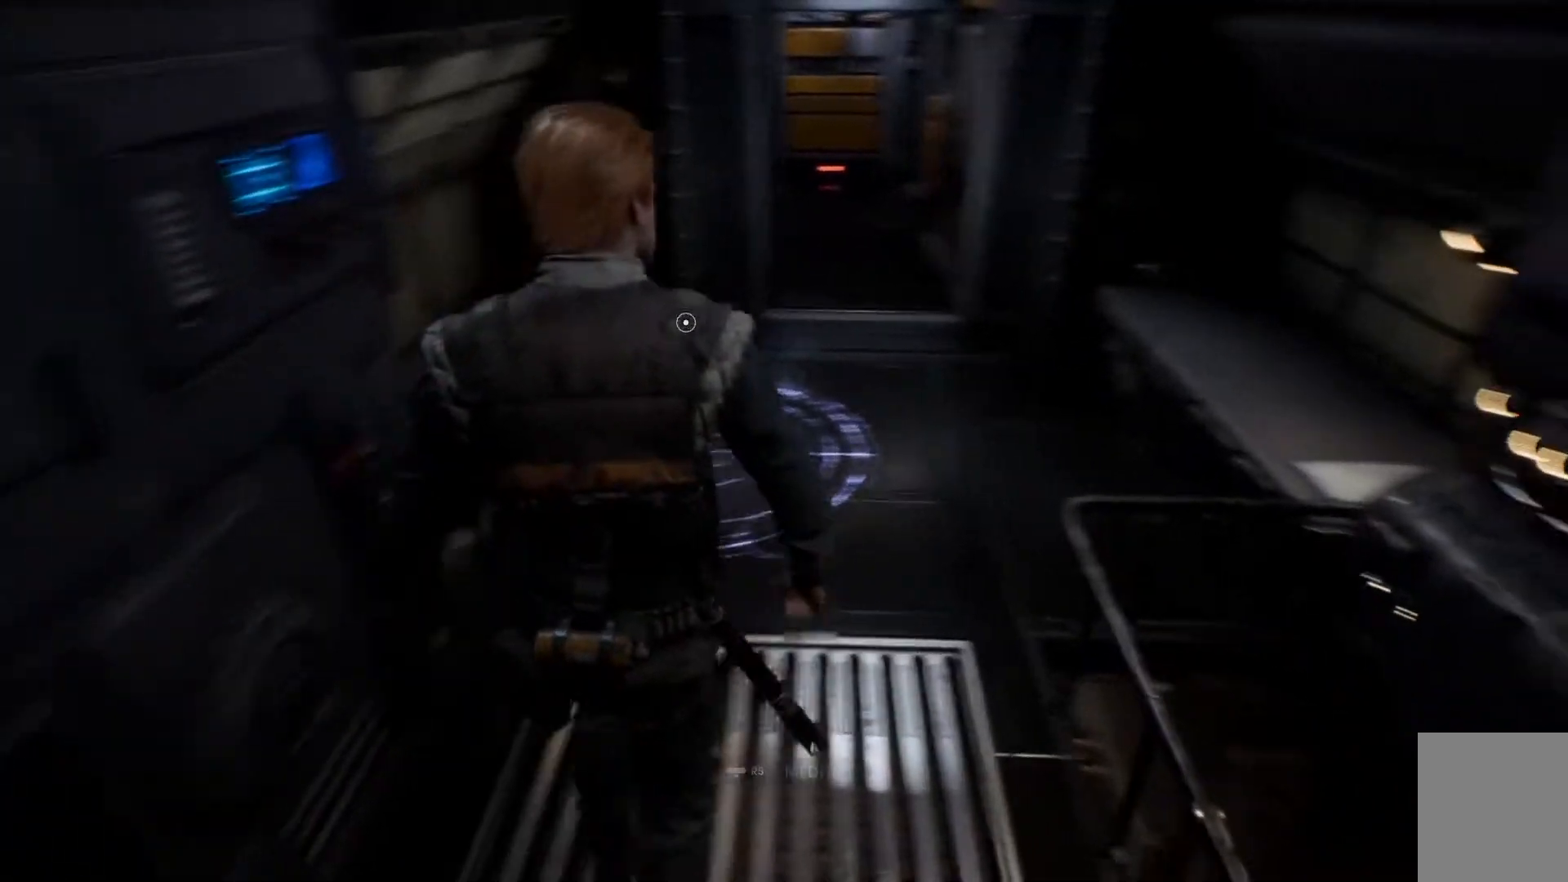
{"buttons": [], "left_stick": "up", "right_stick": "center", "events": [[67, "right_stick", "center"]]}
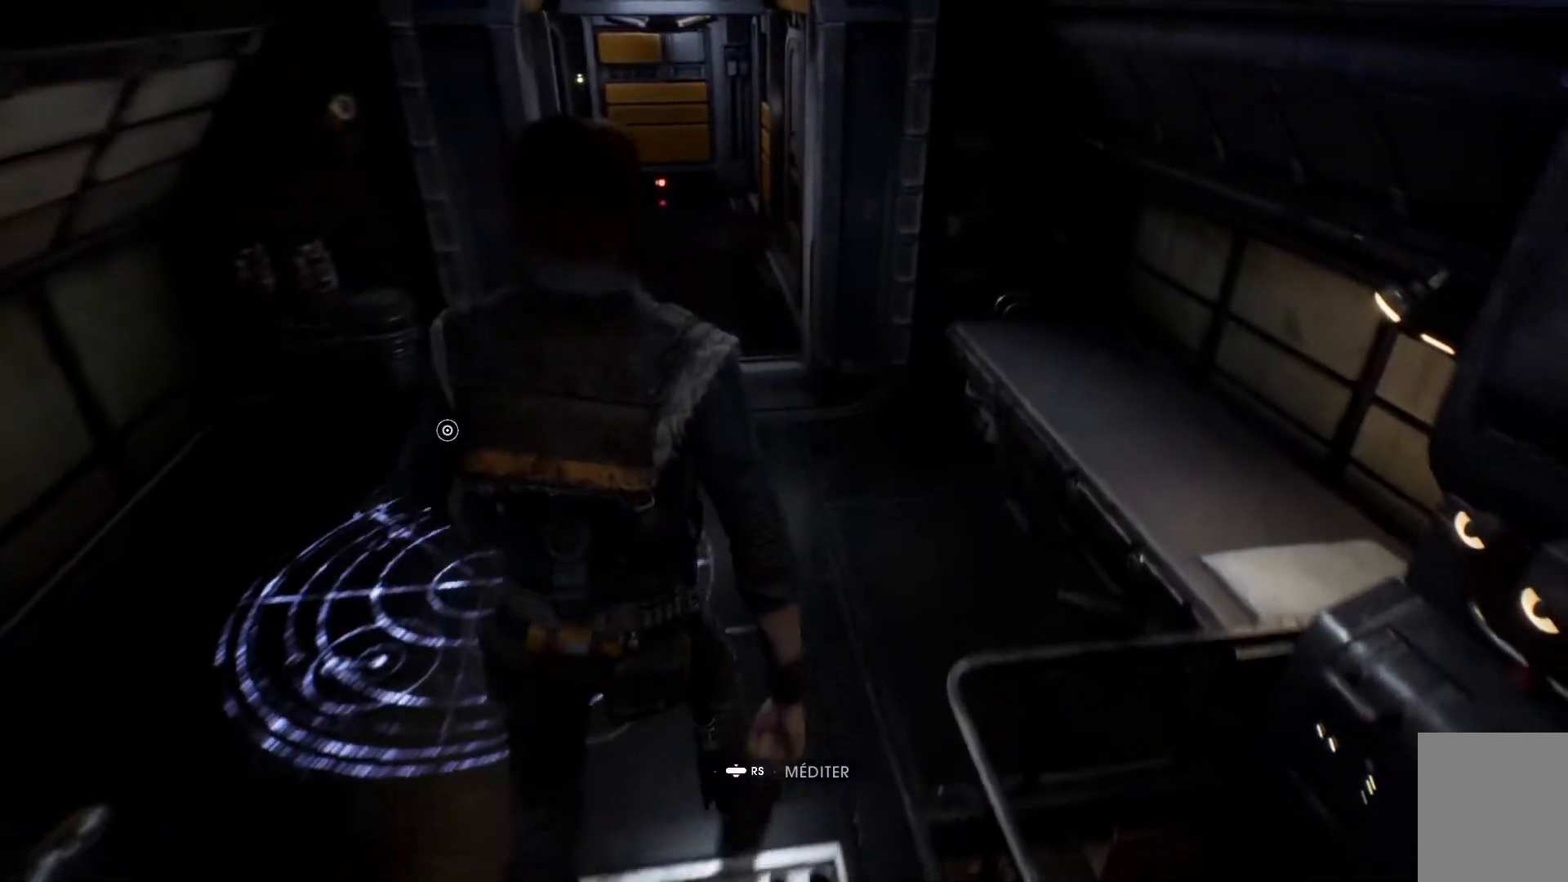
{"buttons": [], "left_stick": "up-left", "right_stick": "center", "events": [[33, "left_stick", "up-left"], [267, "L3", "down"], [383, "L3", "up"]]}
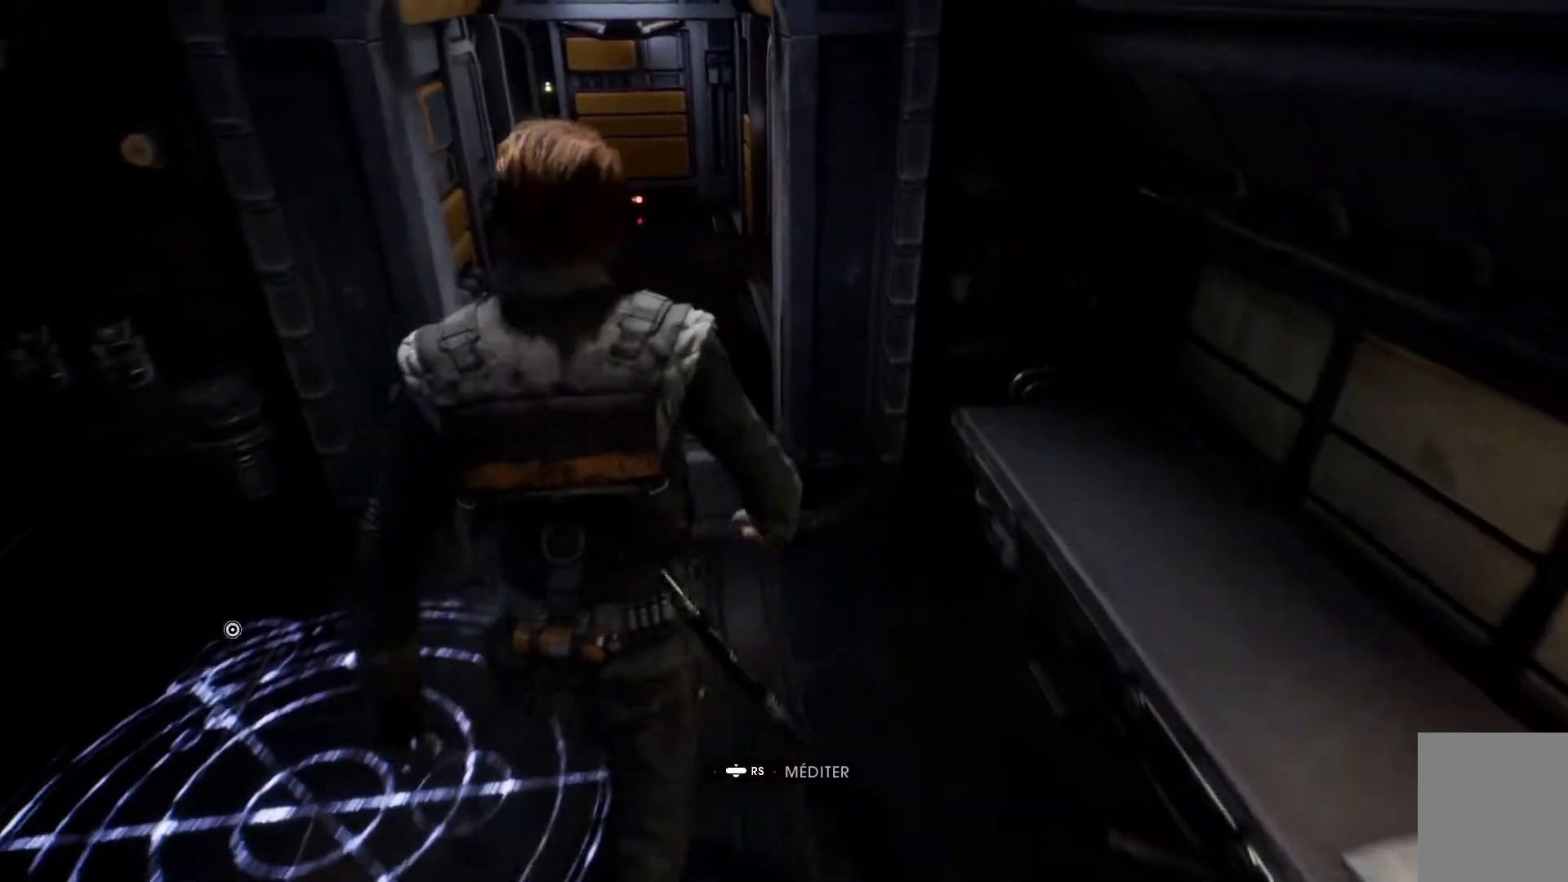
{"buttons": [], "left_stick": "up-left", "right_stick": "center", "events": []}
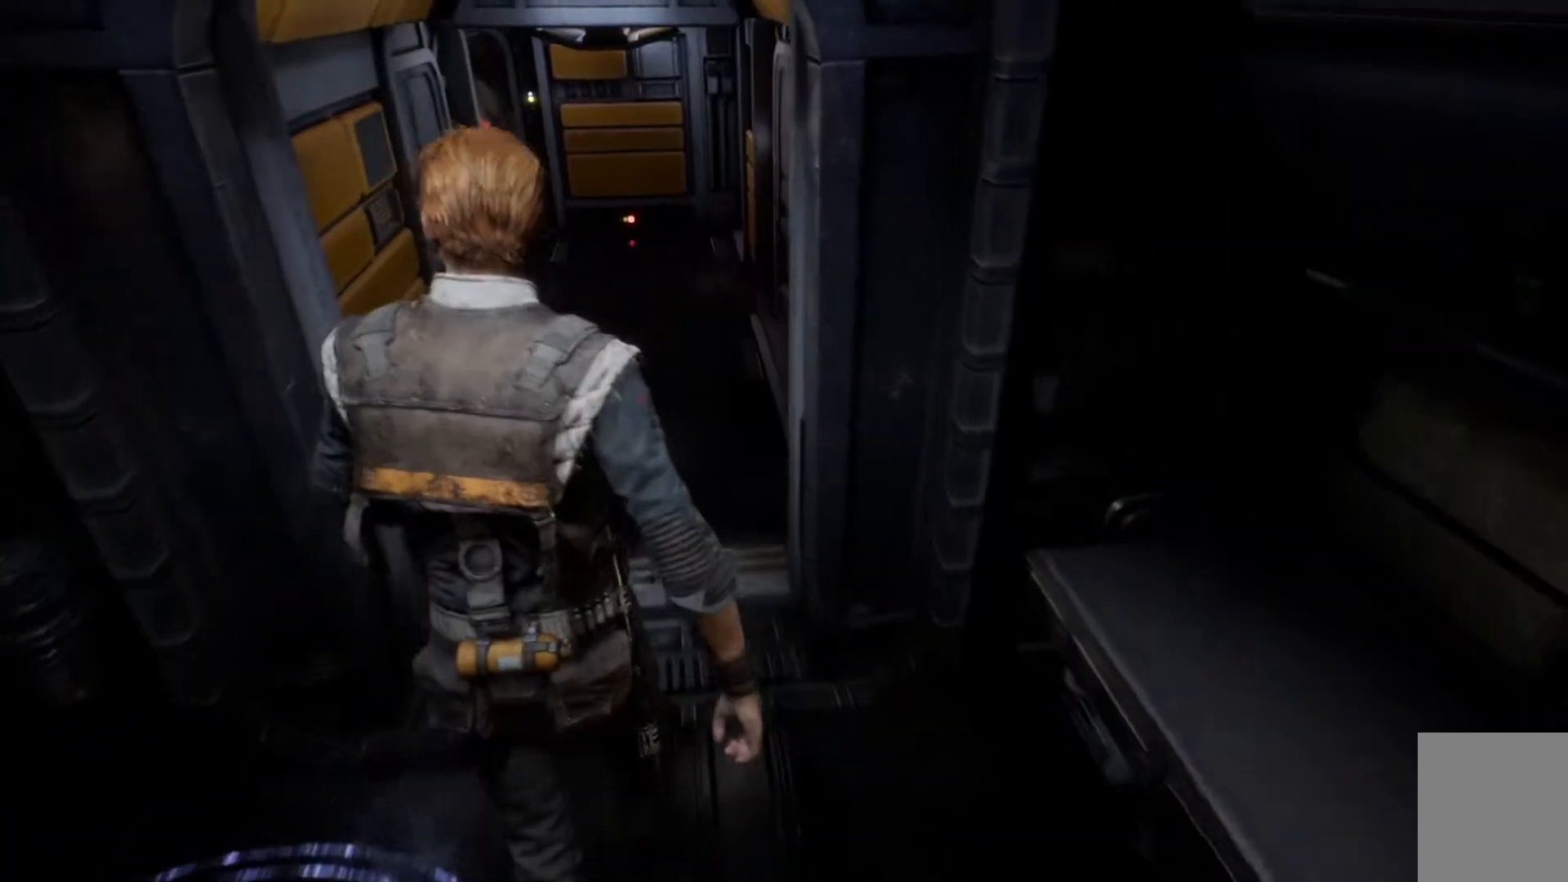
{"buttons": [], "left_stick": "up-left", "right_stick": "center", "events": []}
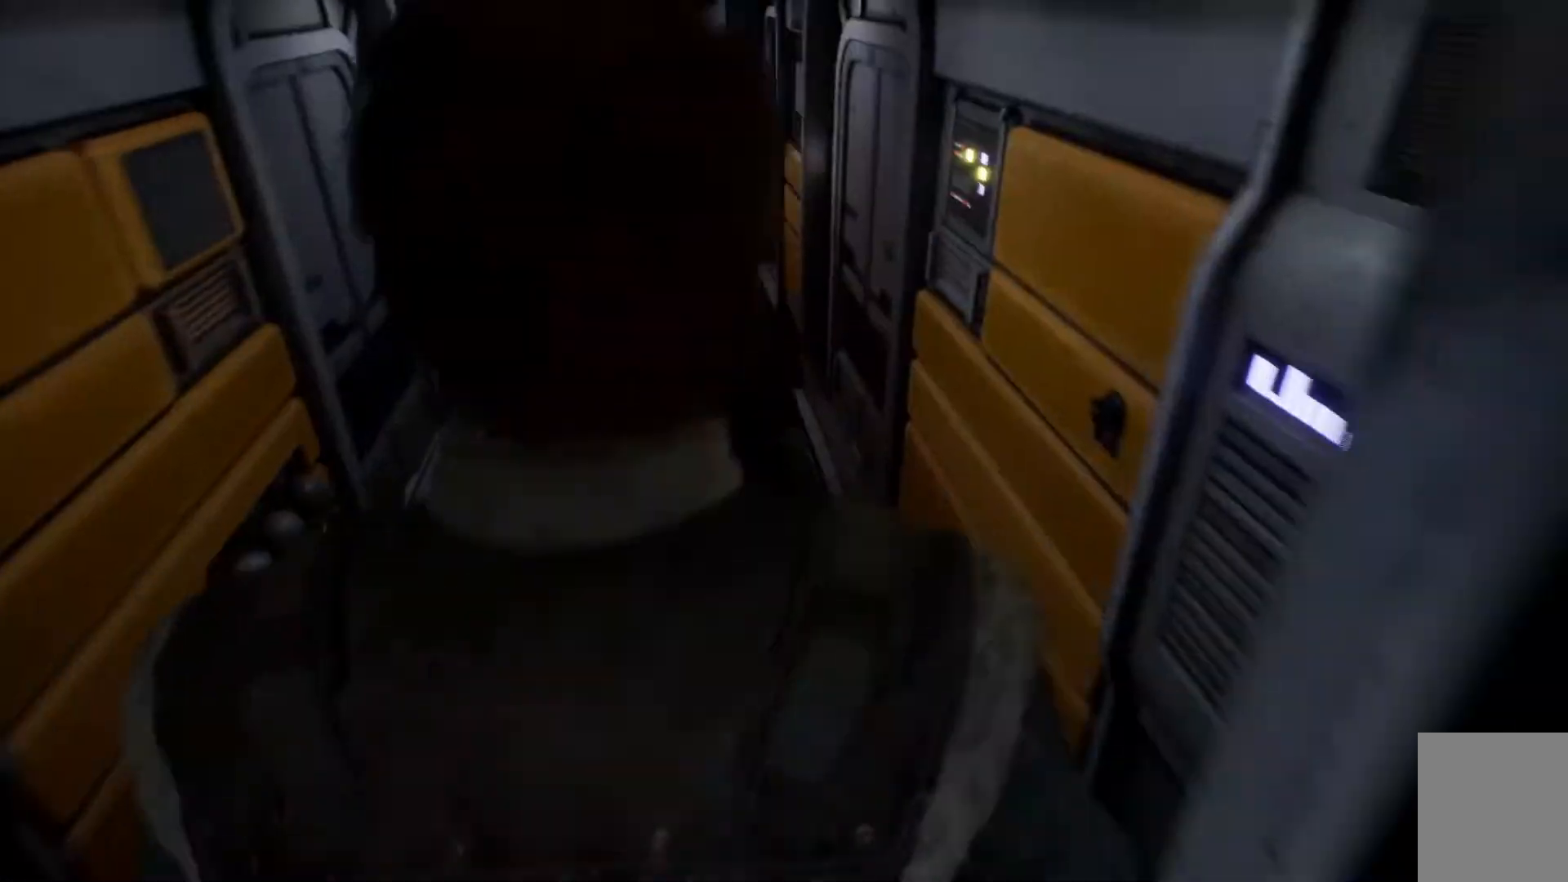
{"buttons": [], "left_stick": "up-left", "right_stick": "center", "events": []}
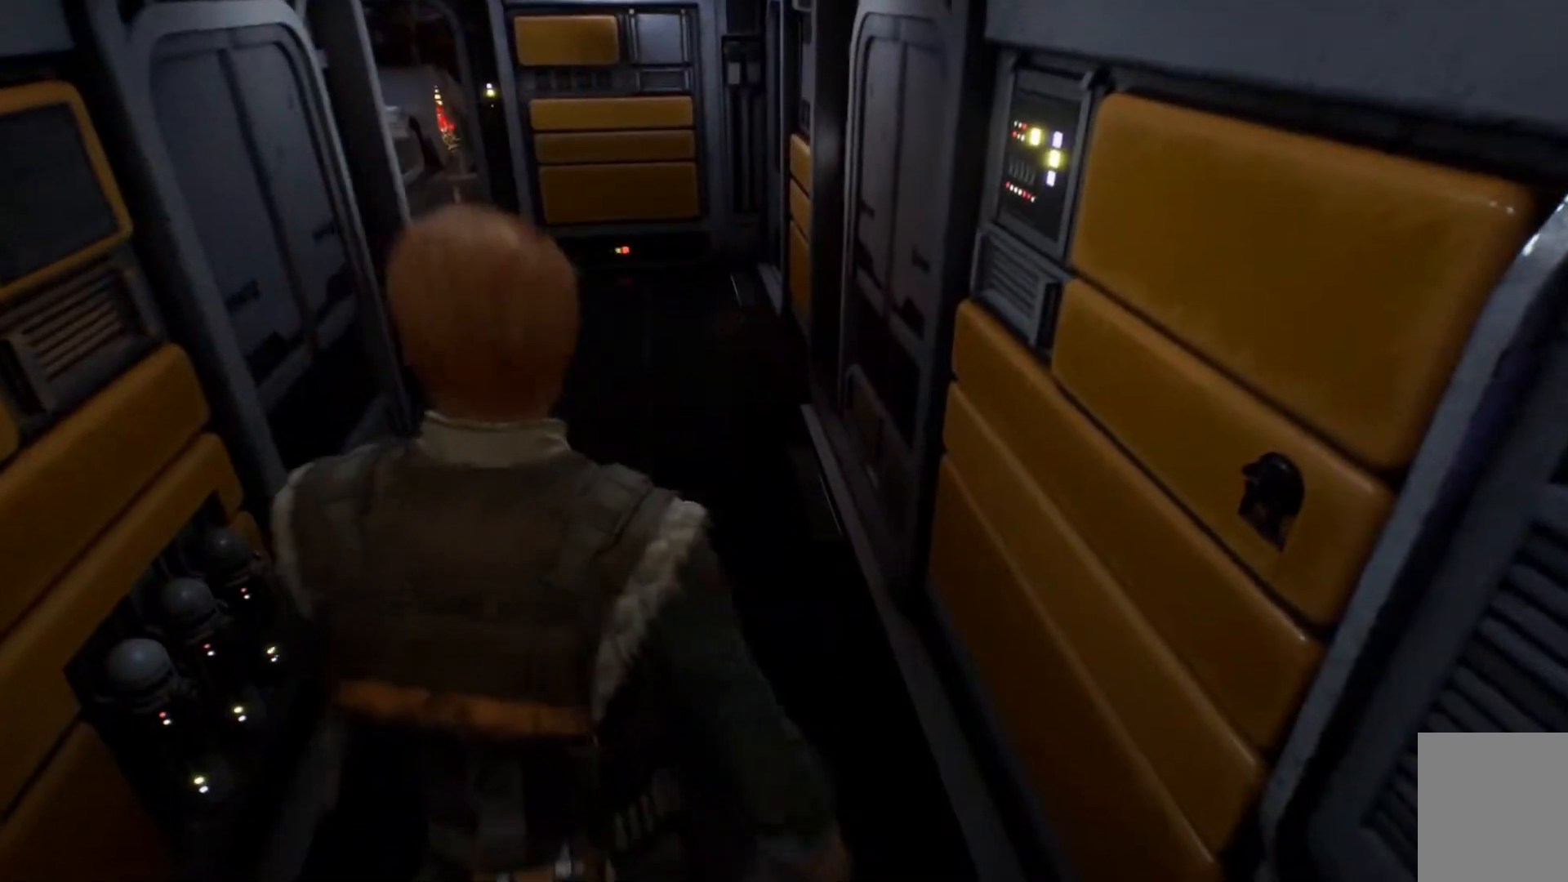
{"buttons": [], "left_stick": "up-left", "right_stick": "center", "events": []}
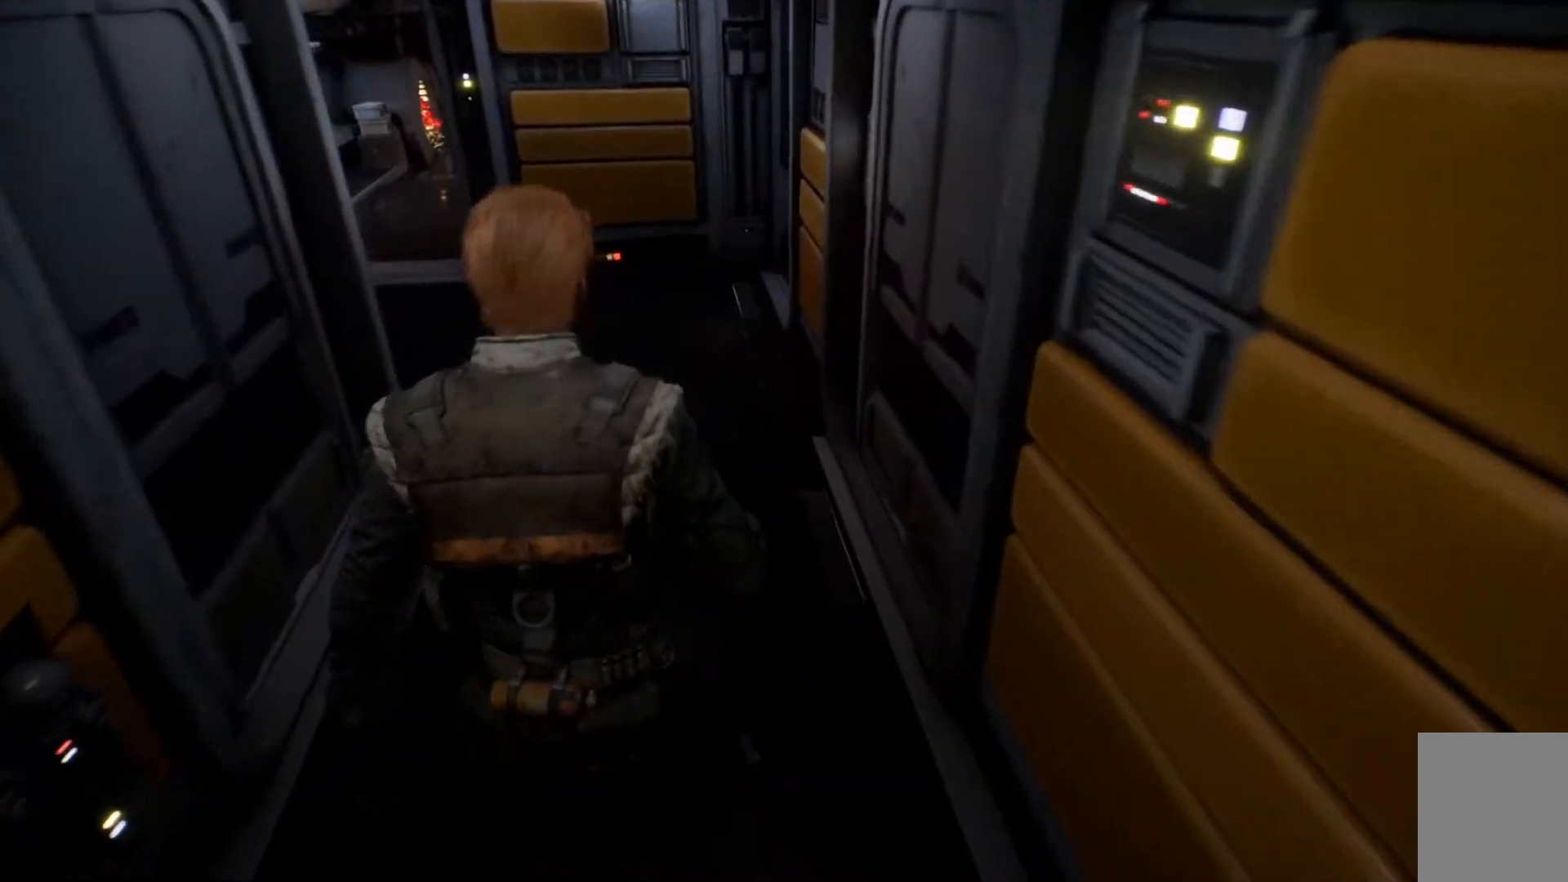
{"buttons": [], "left_stick": "up-left", "right_stick": "left", "events": [[400, "right_stick", "up-left"], [483, "right_stick", "left"]]}
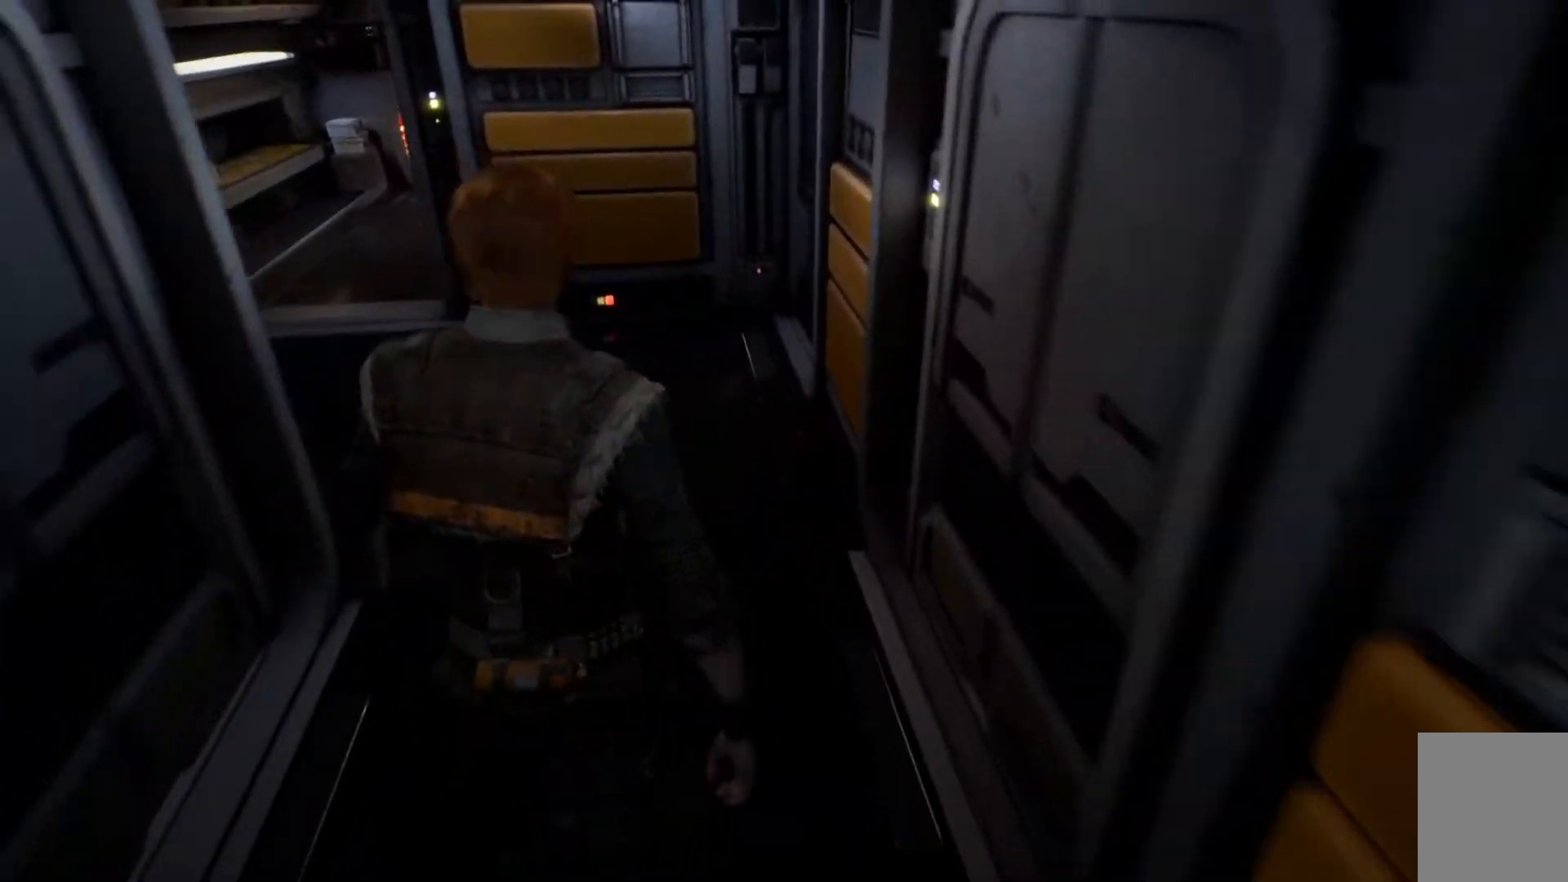
{"buttons": [], "left_stick": "up-left", "right_stick": "down-left", "events": [[167, "right_stick", "center"], [383, "right_stick", "down-left"]]}
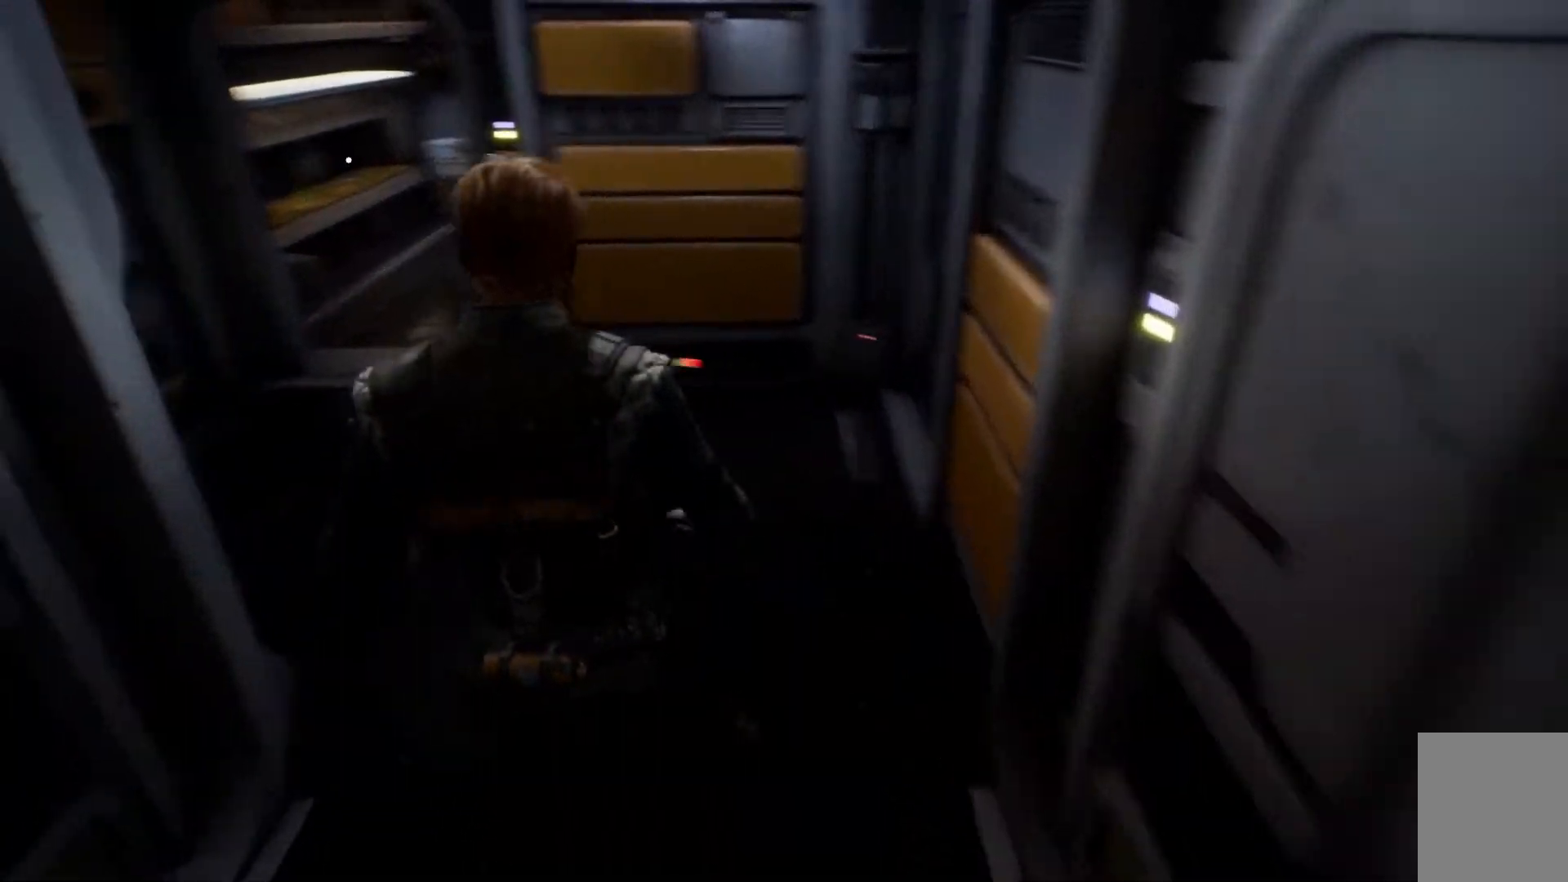
{"buttons": [], "left_stick": "up-left", "right_stick": "up-right", "events": [[283, "right_stick", "center"], [400, "right_stick", "up-right"]]}
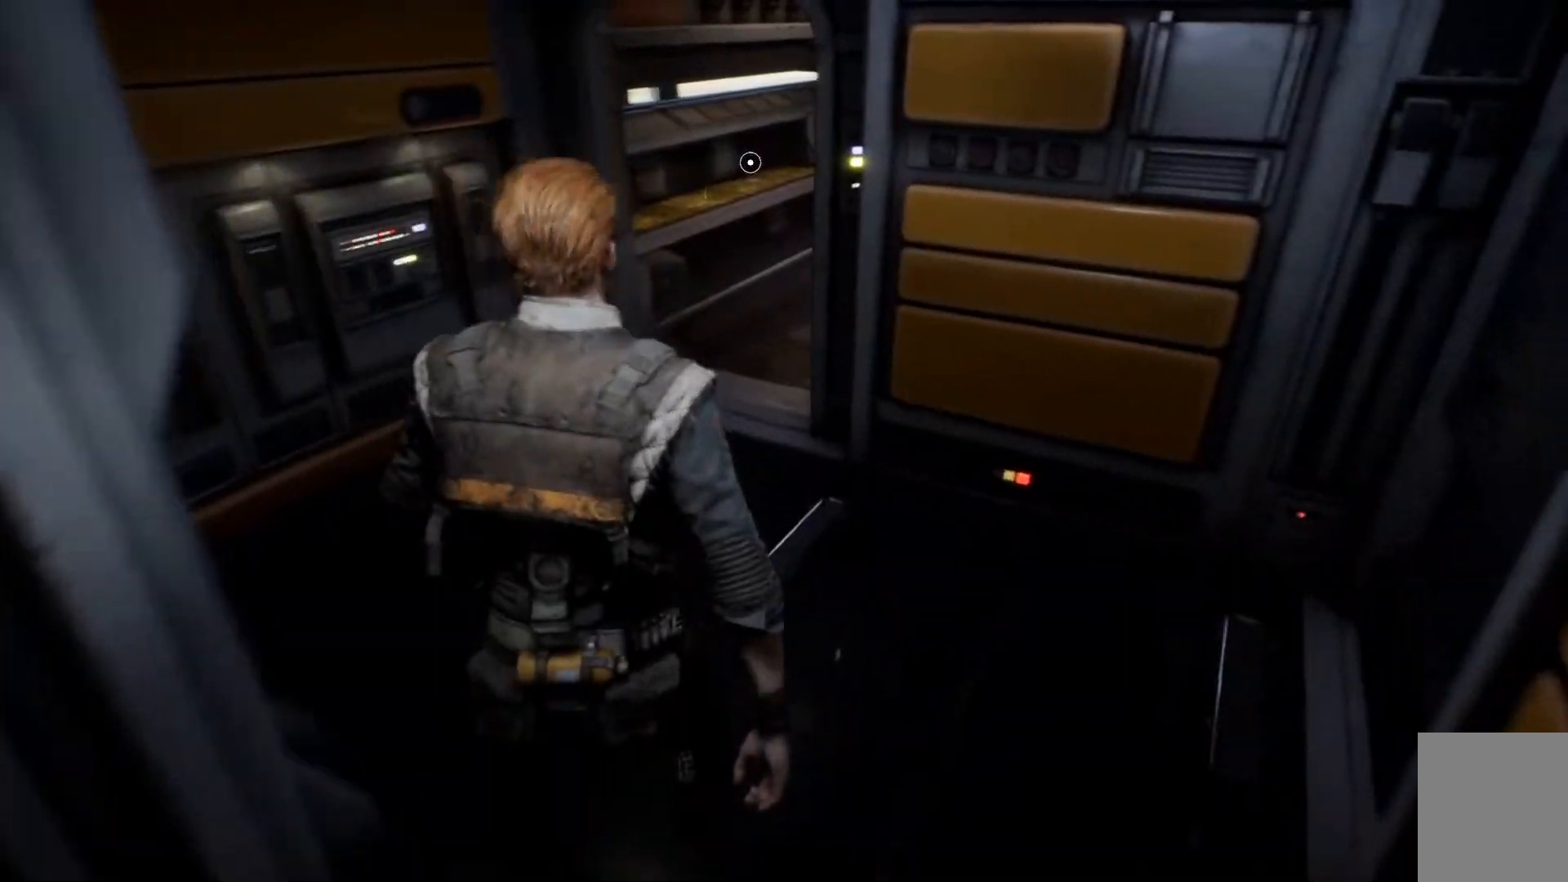
{"buttons": [], "left_stick": "up-left", "right_stick": "up-right", "events": [[150, "right_stick", "center"], [483, "right_stick", "up-right"]]}
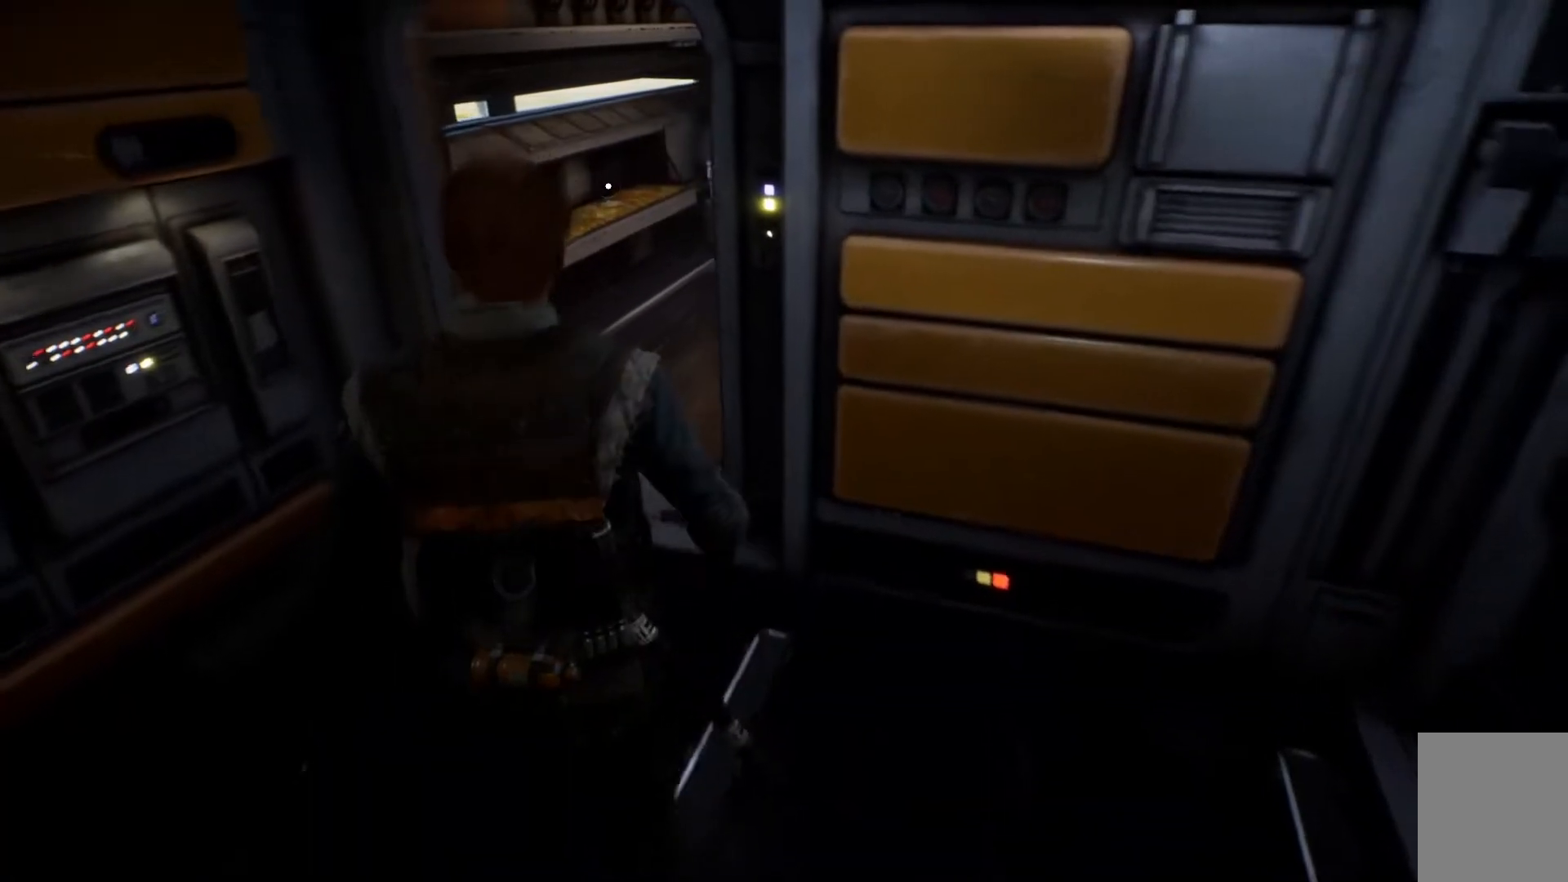
{"buttons": [], "left_stick": "up-left", "right_stick": "up-right", "events": []}
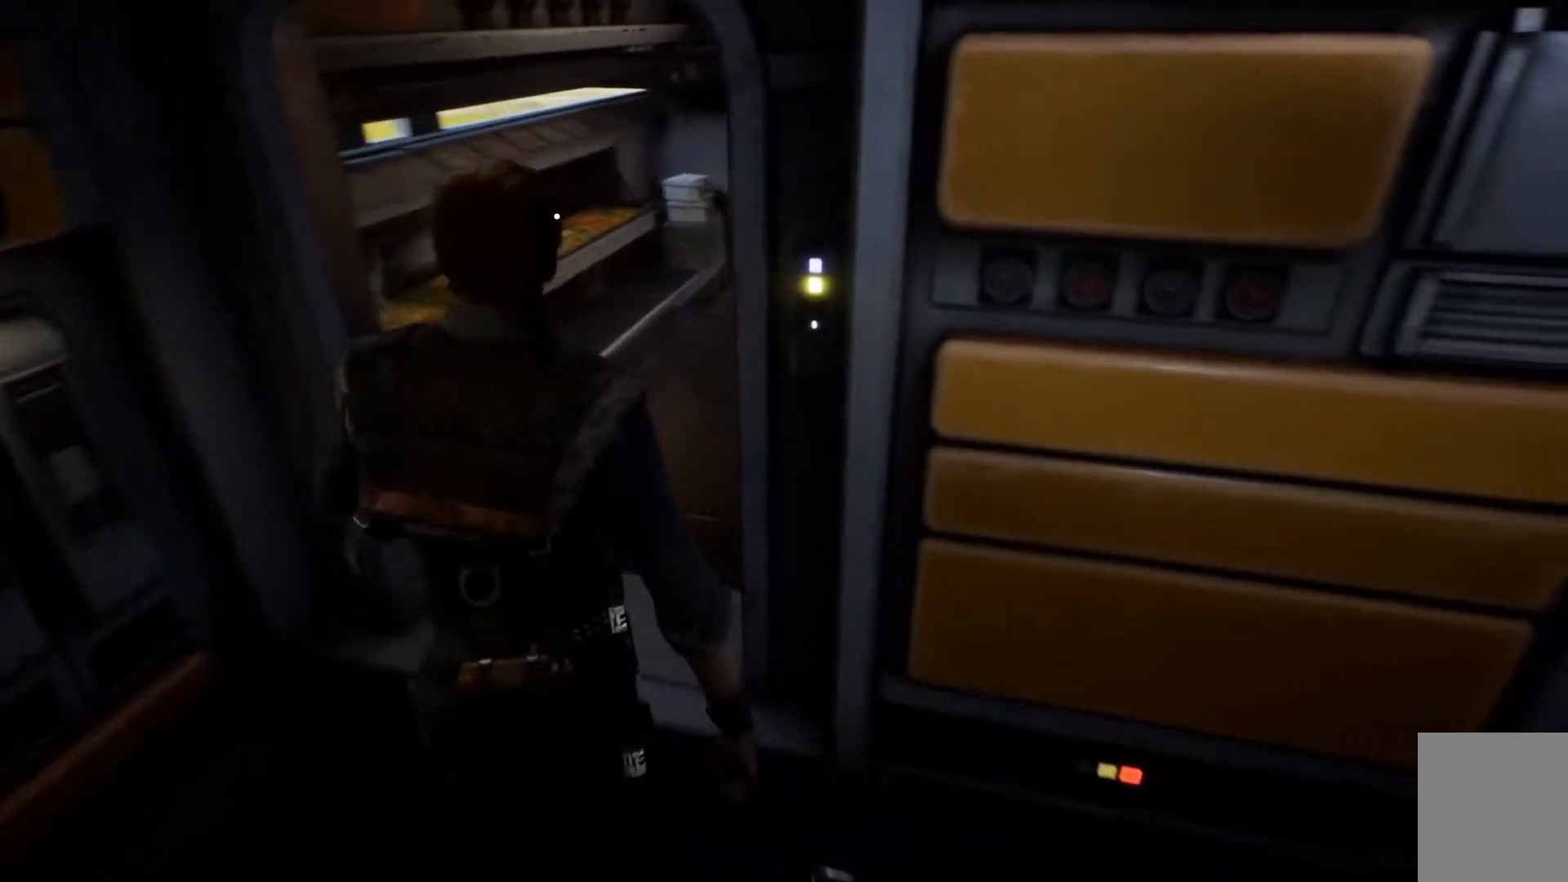
{"buttons": [], "left_stick": "up-left", "right_stick": "up-right", "events": []}
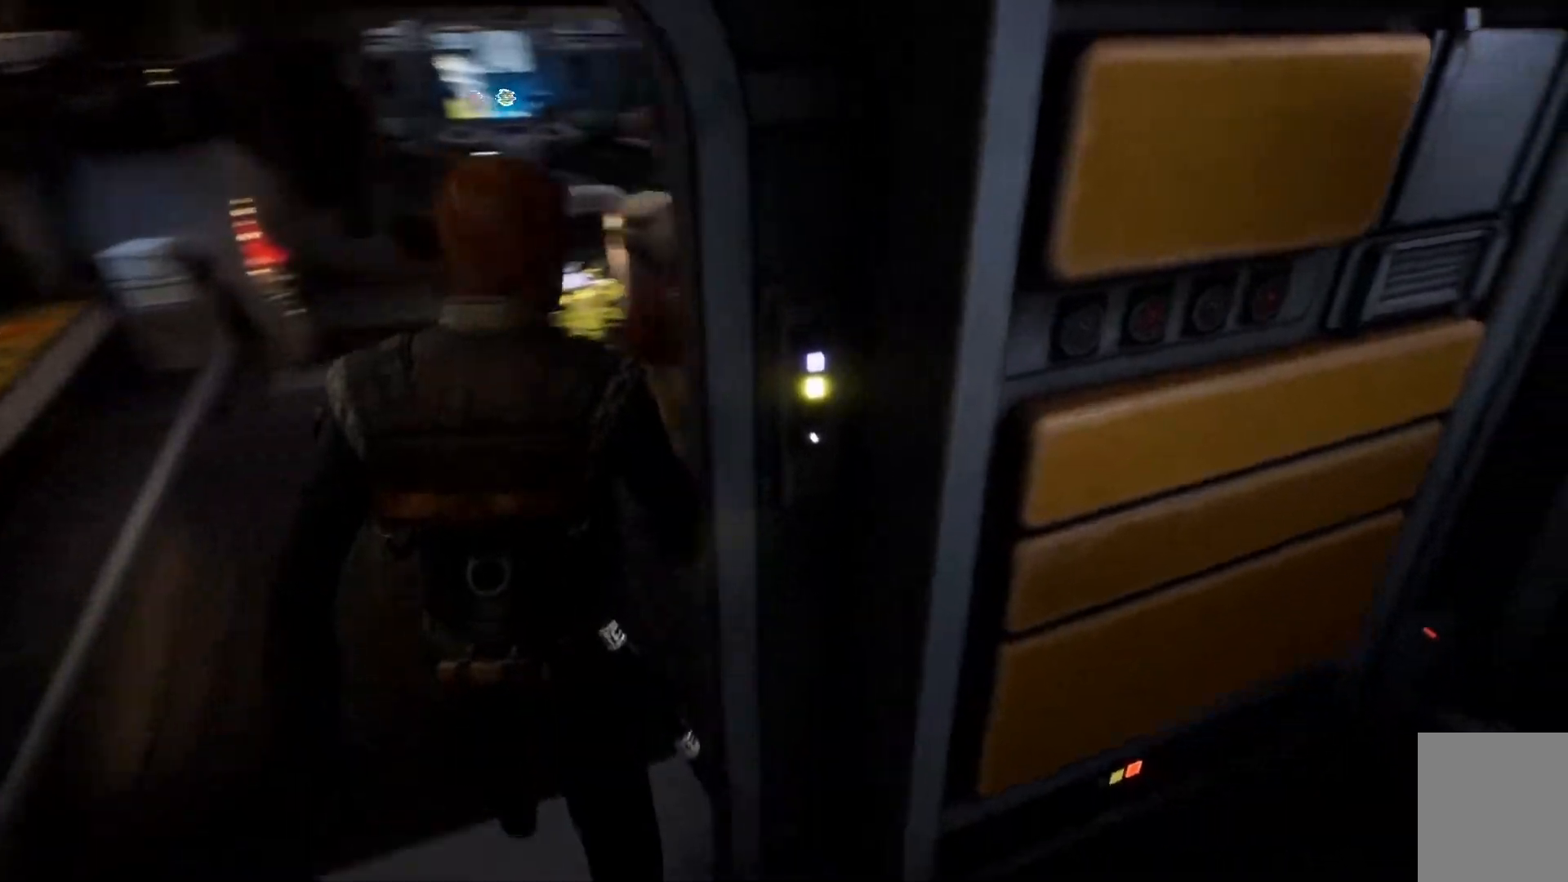
{"buttons": [], "left_stick": "left", "right_stick": "up-right", "events": [[200, "left_stick", "left"]]}
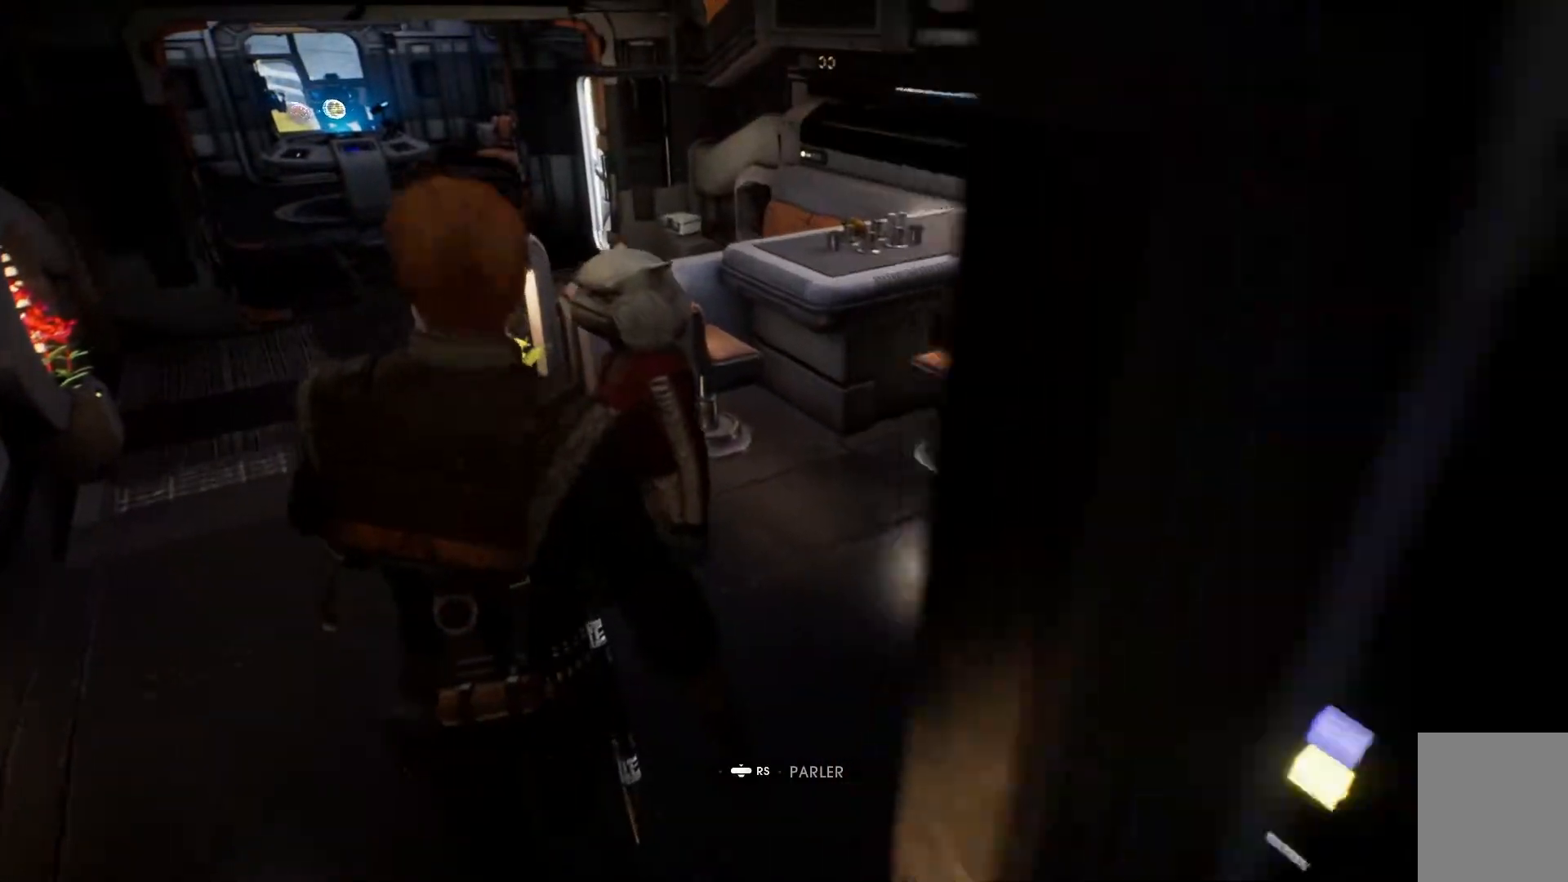
{"buttons": [], "left_stick": "left", "right_stick": "up-right", "events": []}
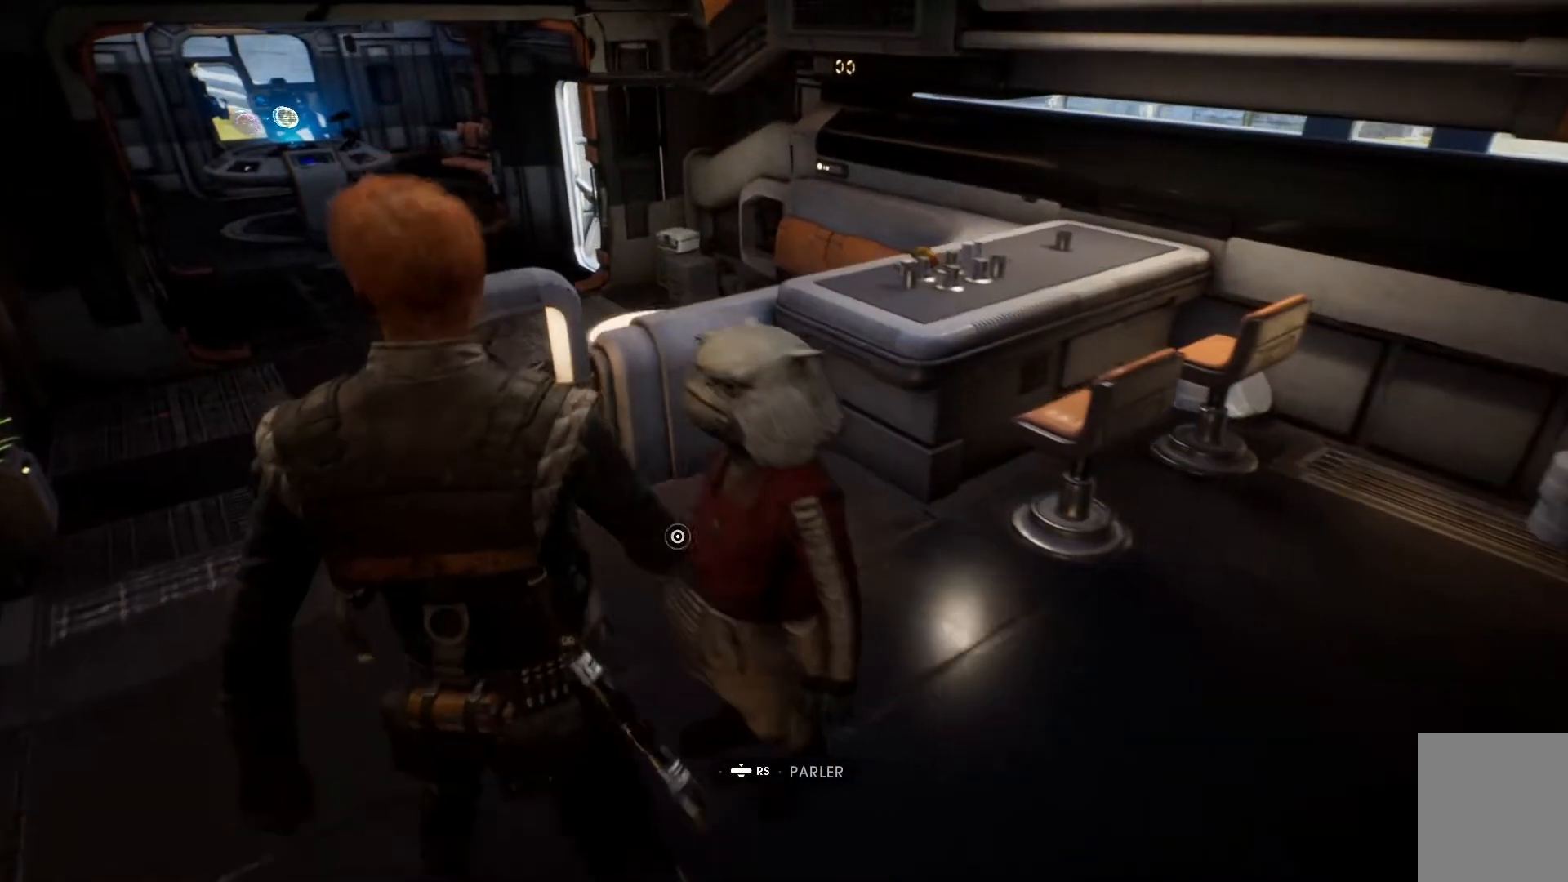
{"buttons": [], "left_stick": "left", "right_stick": "up-right", "events": []}
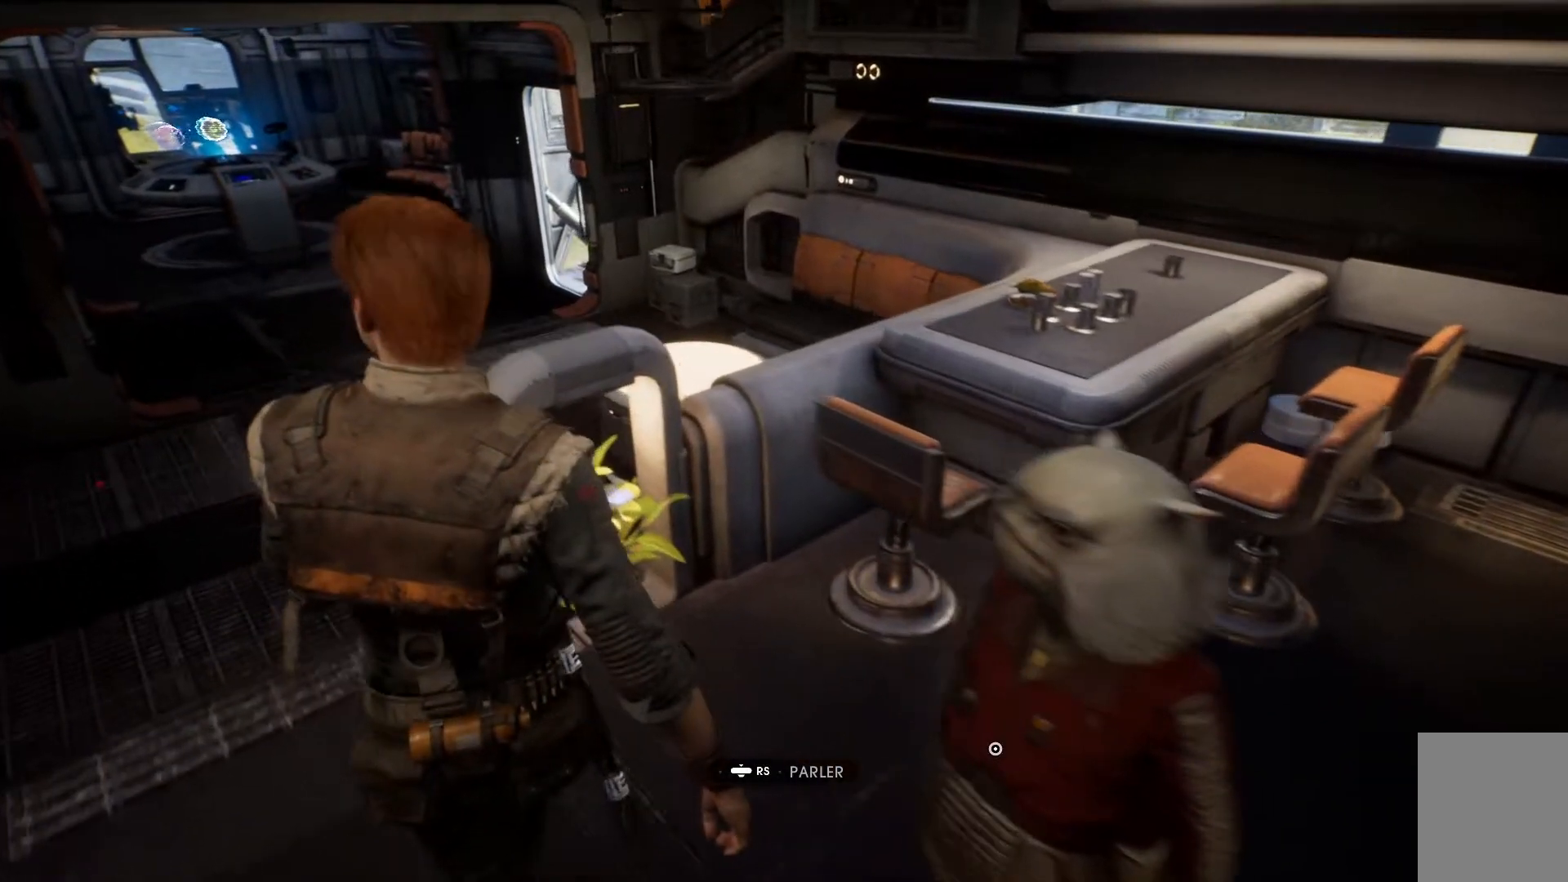
{"buttons": [], "left_stick": "left", "right_stick": "center", "events": [[283, "right_stick", "center"]]}
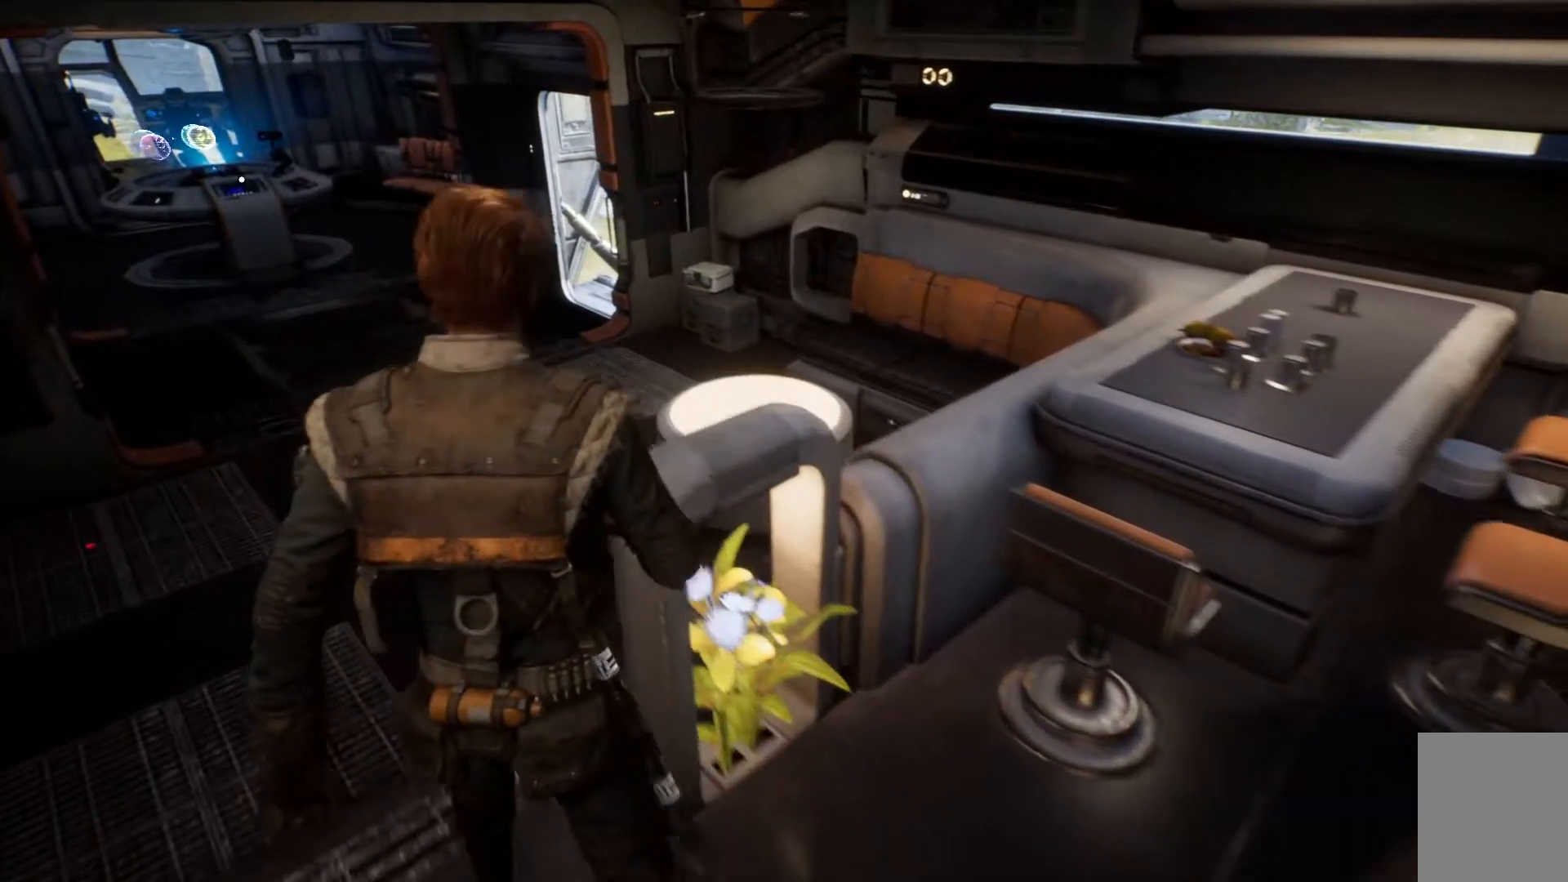
{"buttons": [], "left_stick": "left", "right_stick": "center", "events": []}
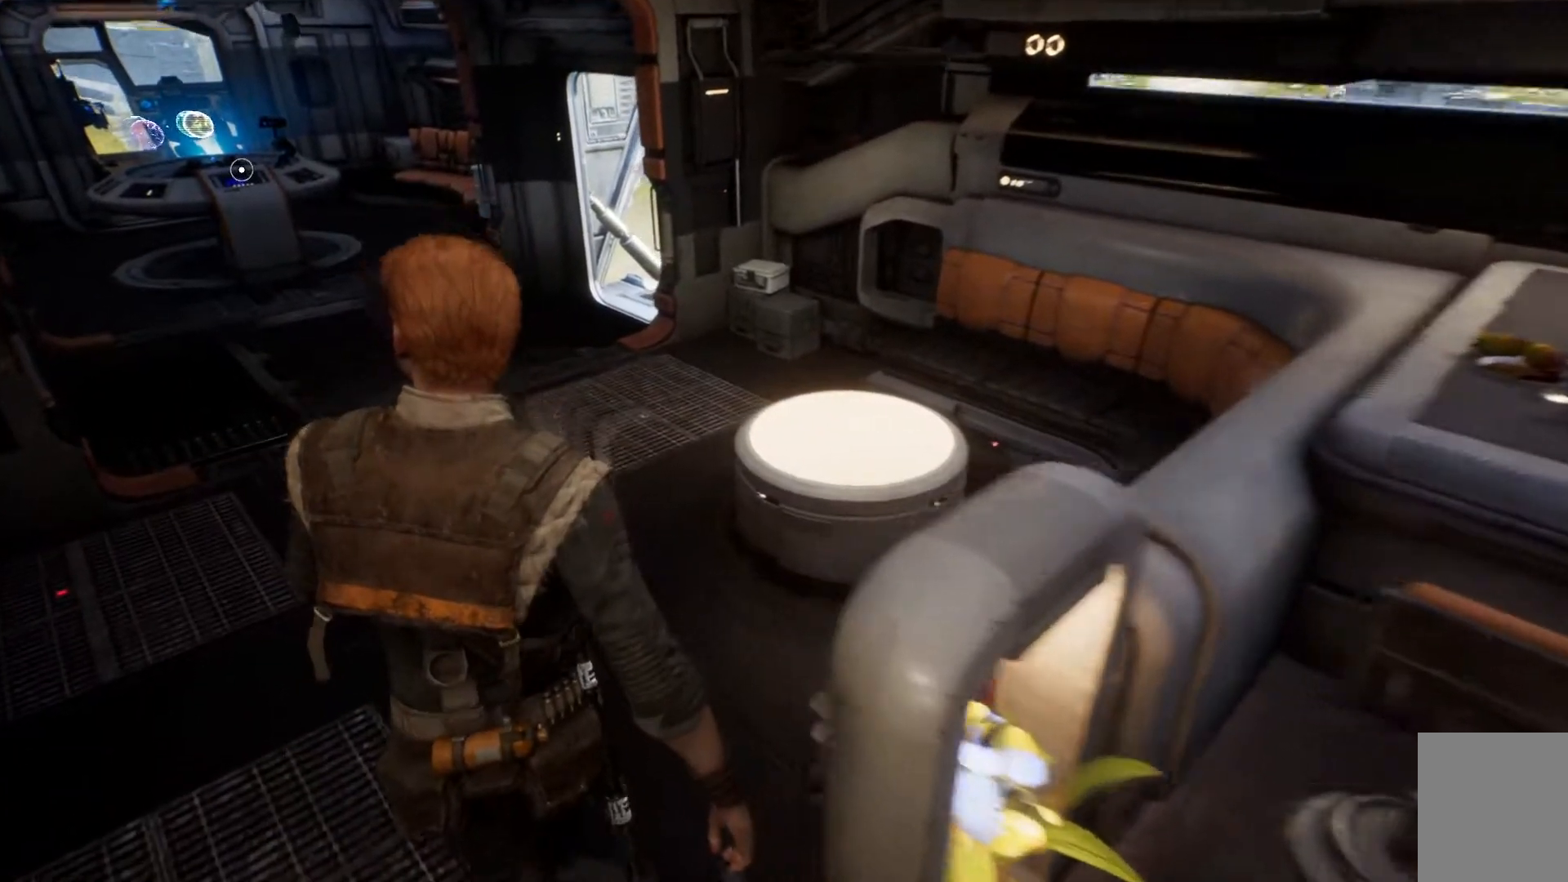
{"buttons": [], "left_stick": "left", "right_stick": "center", "events": []}
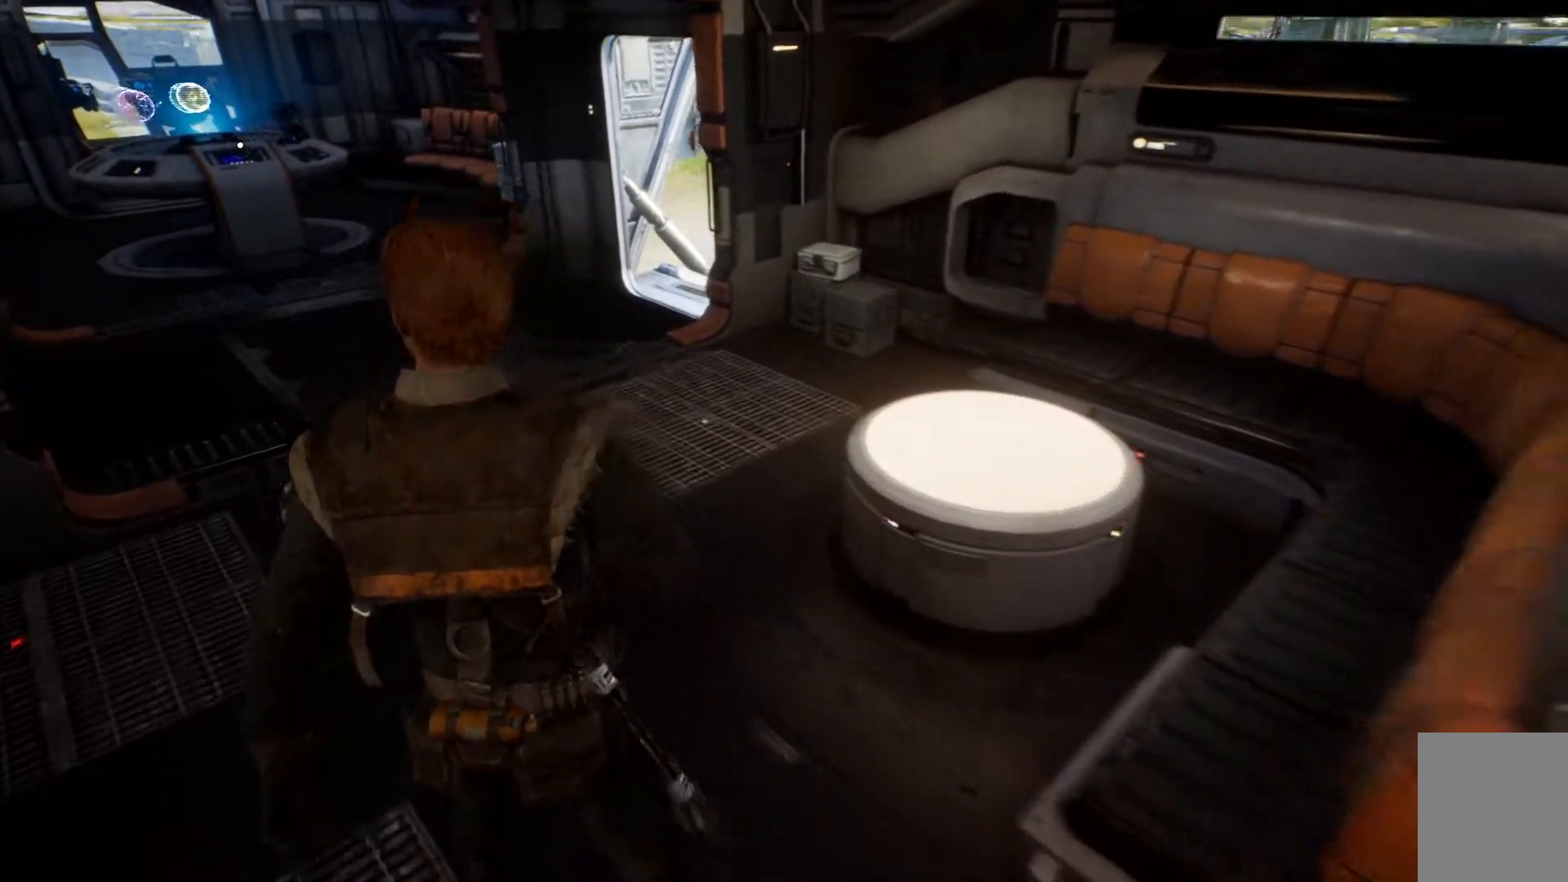
{"buttons": [], "left_stick": "up-left", "right_stick": "center", "events": [[67, "right_stick", "down-left"], [283, "left_stick", "up-left"], [383, "right_stick", "center"]]}
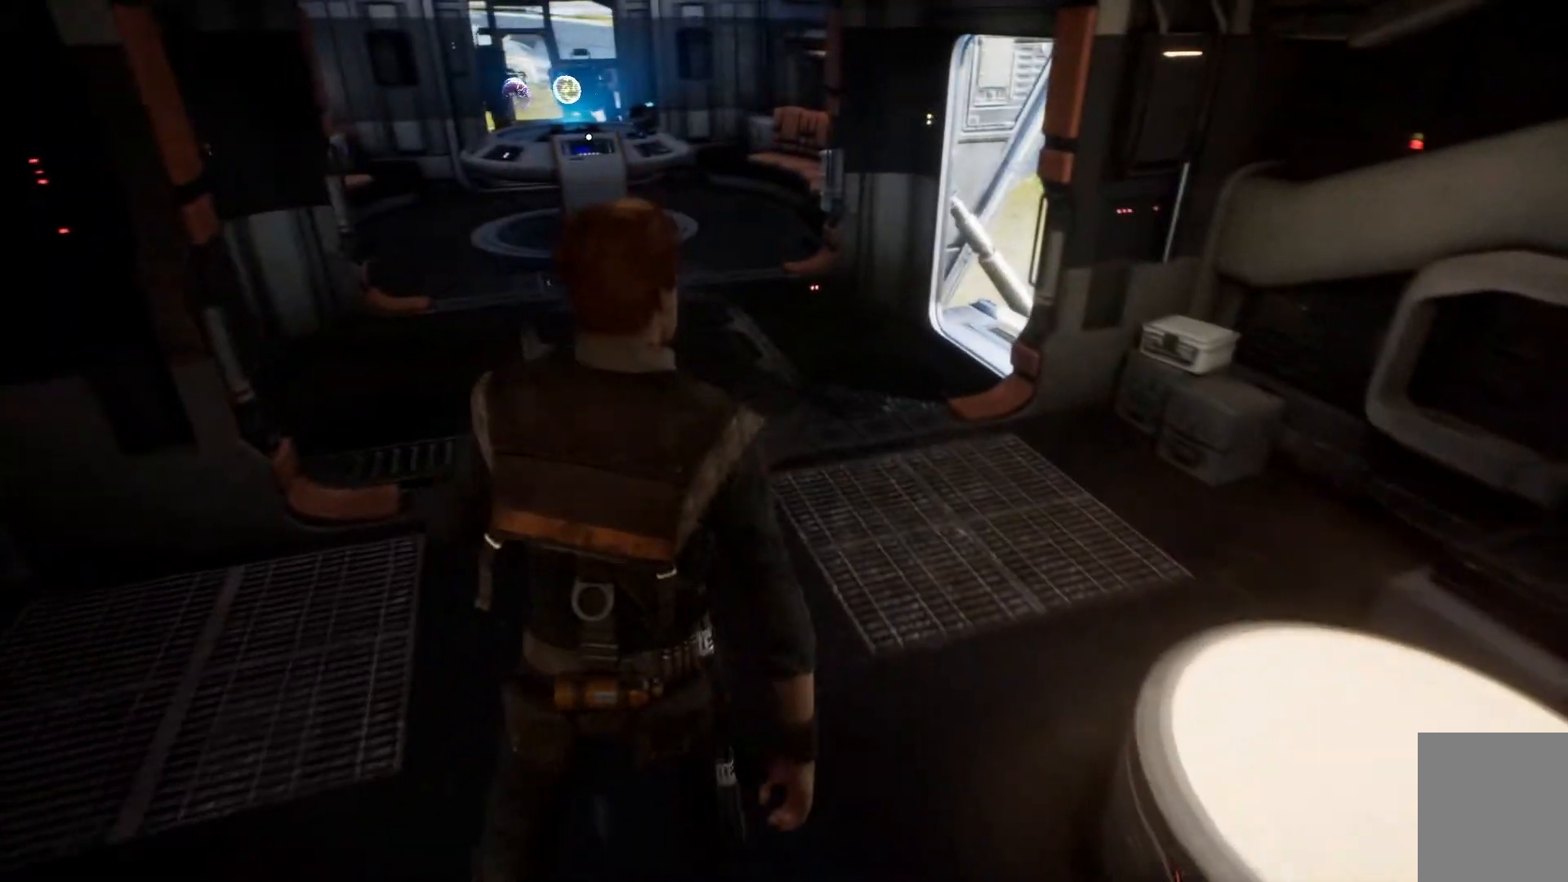
{"buttons": [], "left_stick": "up-left", "right_stick": "center"}
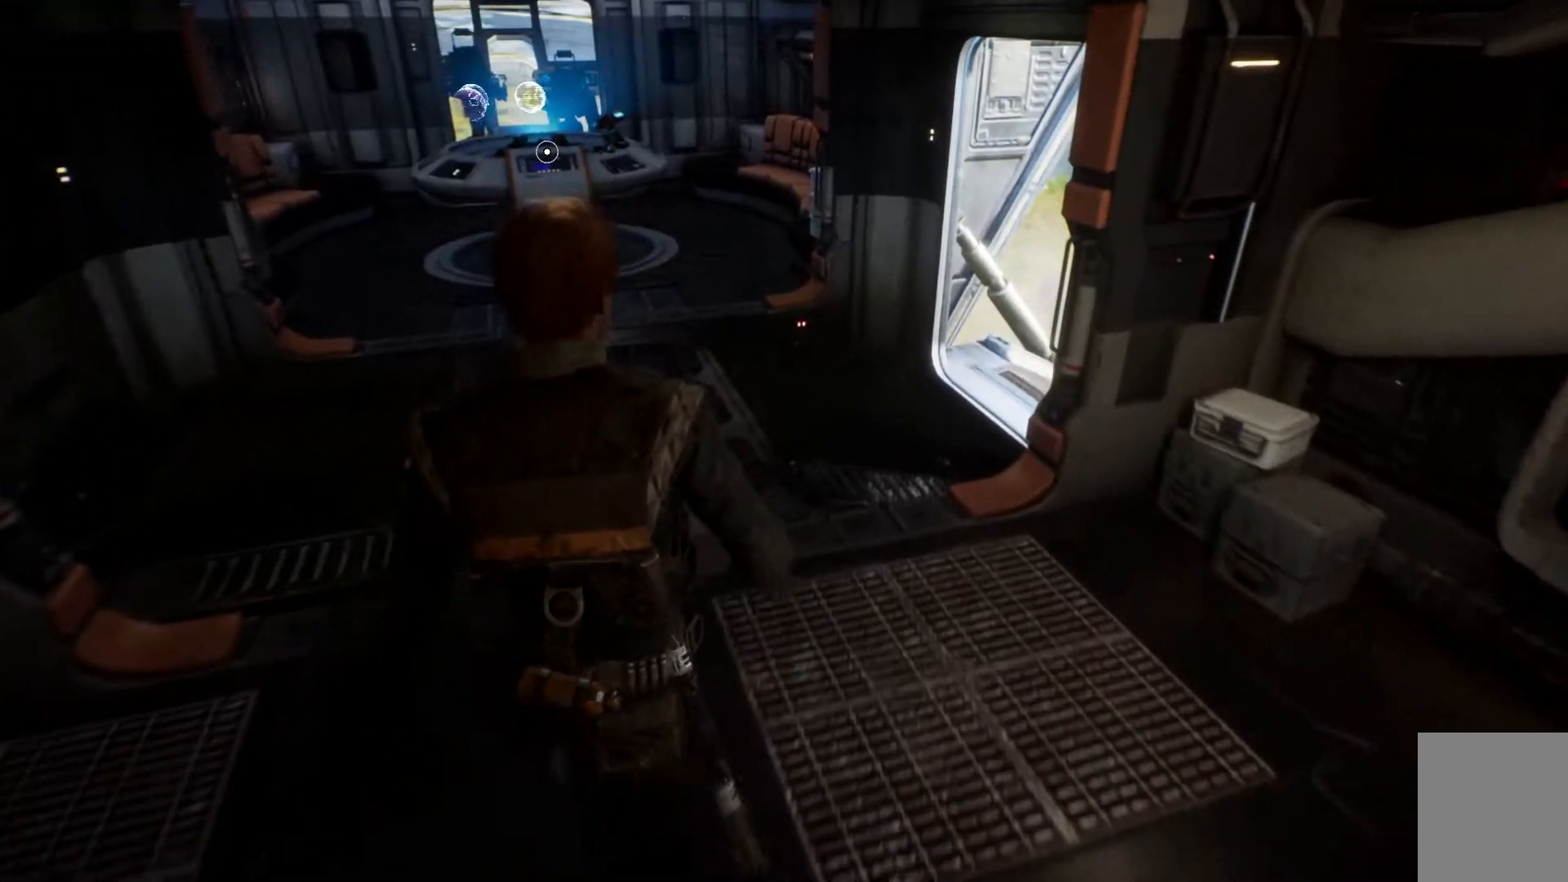
{"buttons": [], "left_stick": "up-left", "right_stick": "up-right", "events": [[417, "right_stick", "up-right"]]}
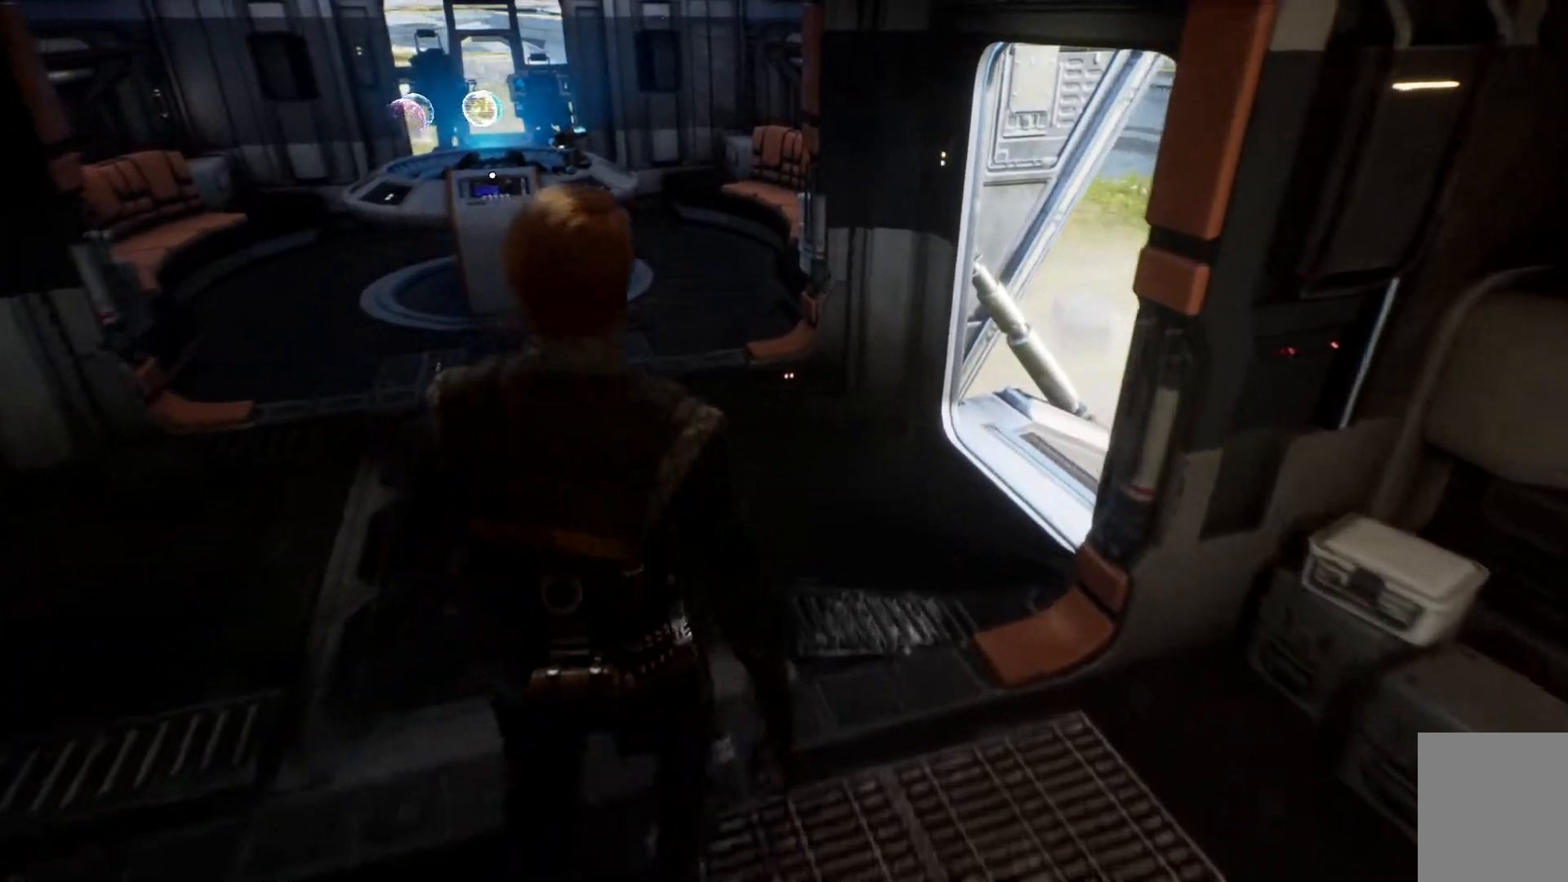
{"buttons": [], "left_stick": "up-left", "right_stick": "up-right", "events": []}
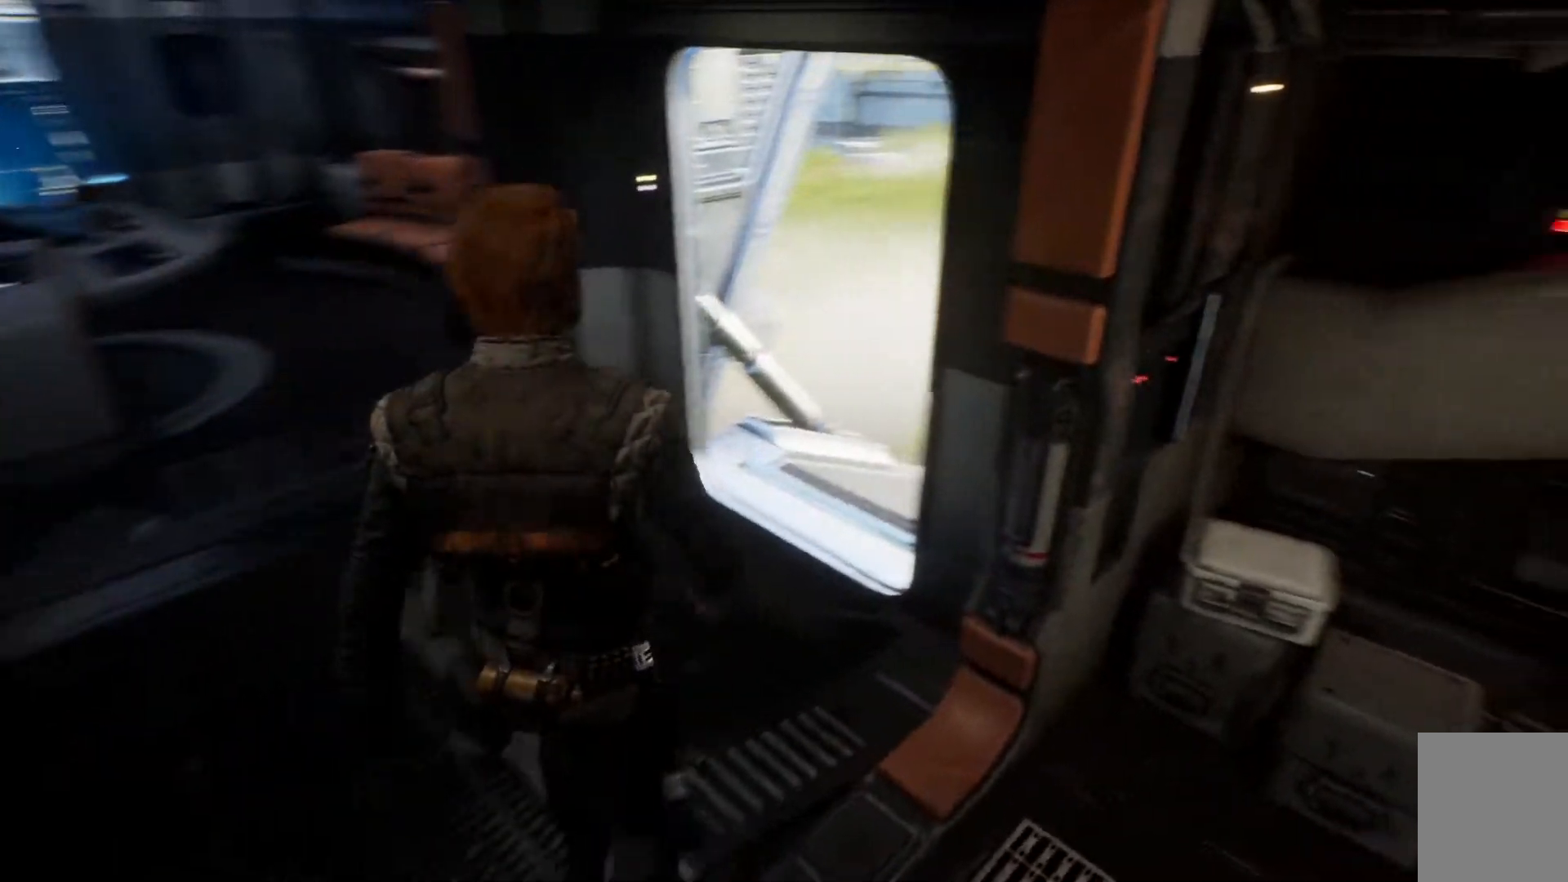
{"buttons": [], "left_stick": "up-left", "right_stick": "up-right", "events": []}
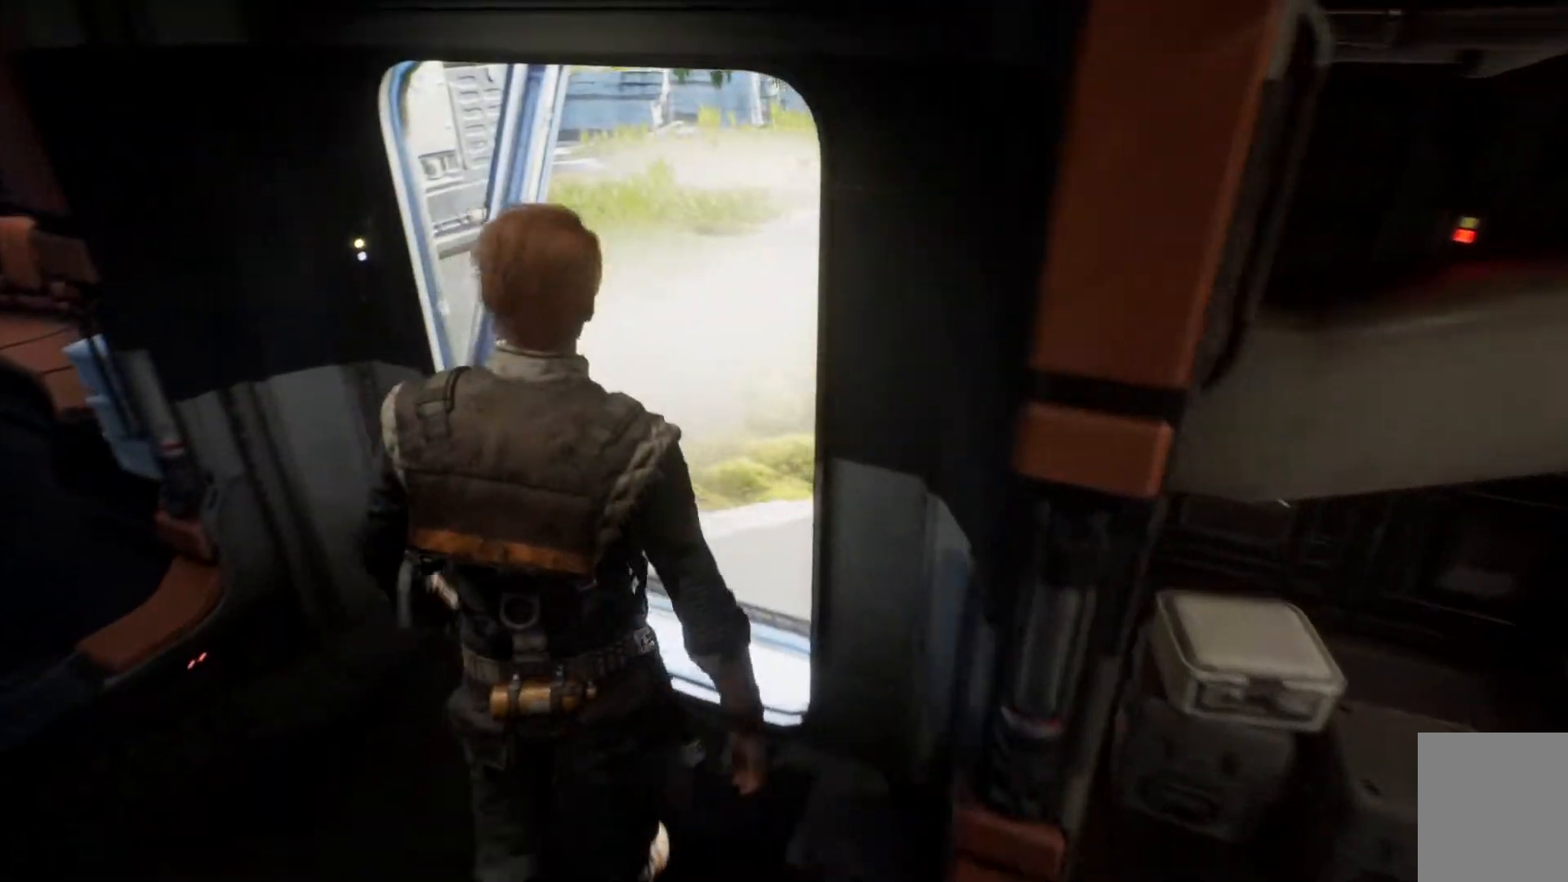
{"buttons": [], "left_stick": "up-left", "right_stick": "center", "events": [[450, "right_stick", "center"]]}
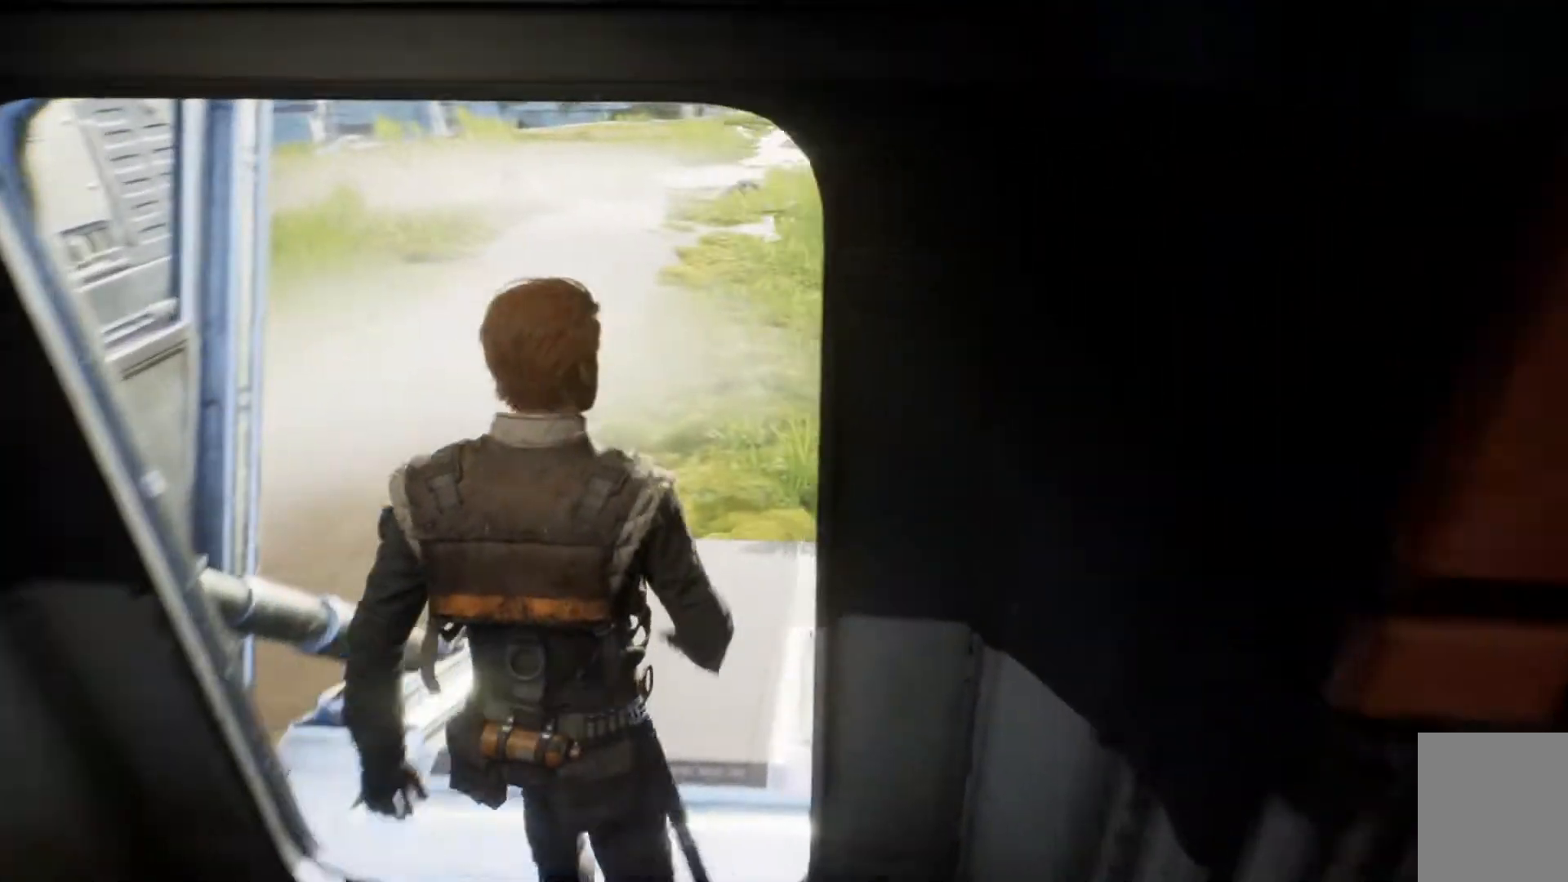
{"buttons": [], "left_stick": "up-left", "right_stick": "center", "events": []}
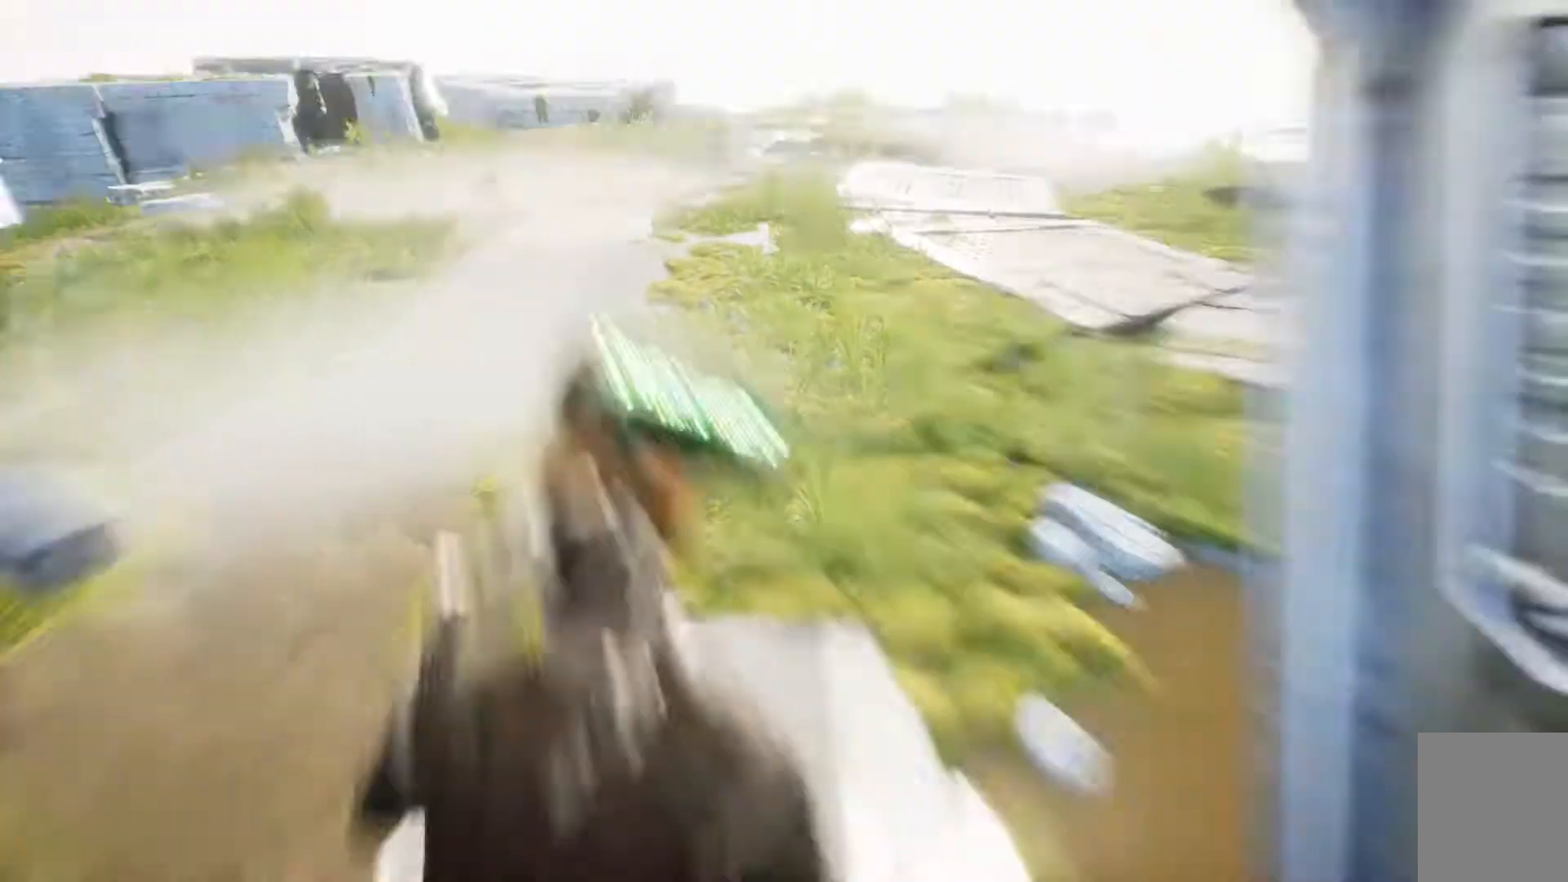
{"buttons": [], "left_stick": "up-left", "right_stick": "center", "events": []}
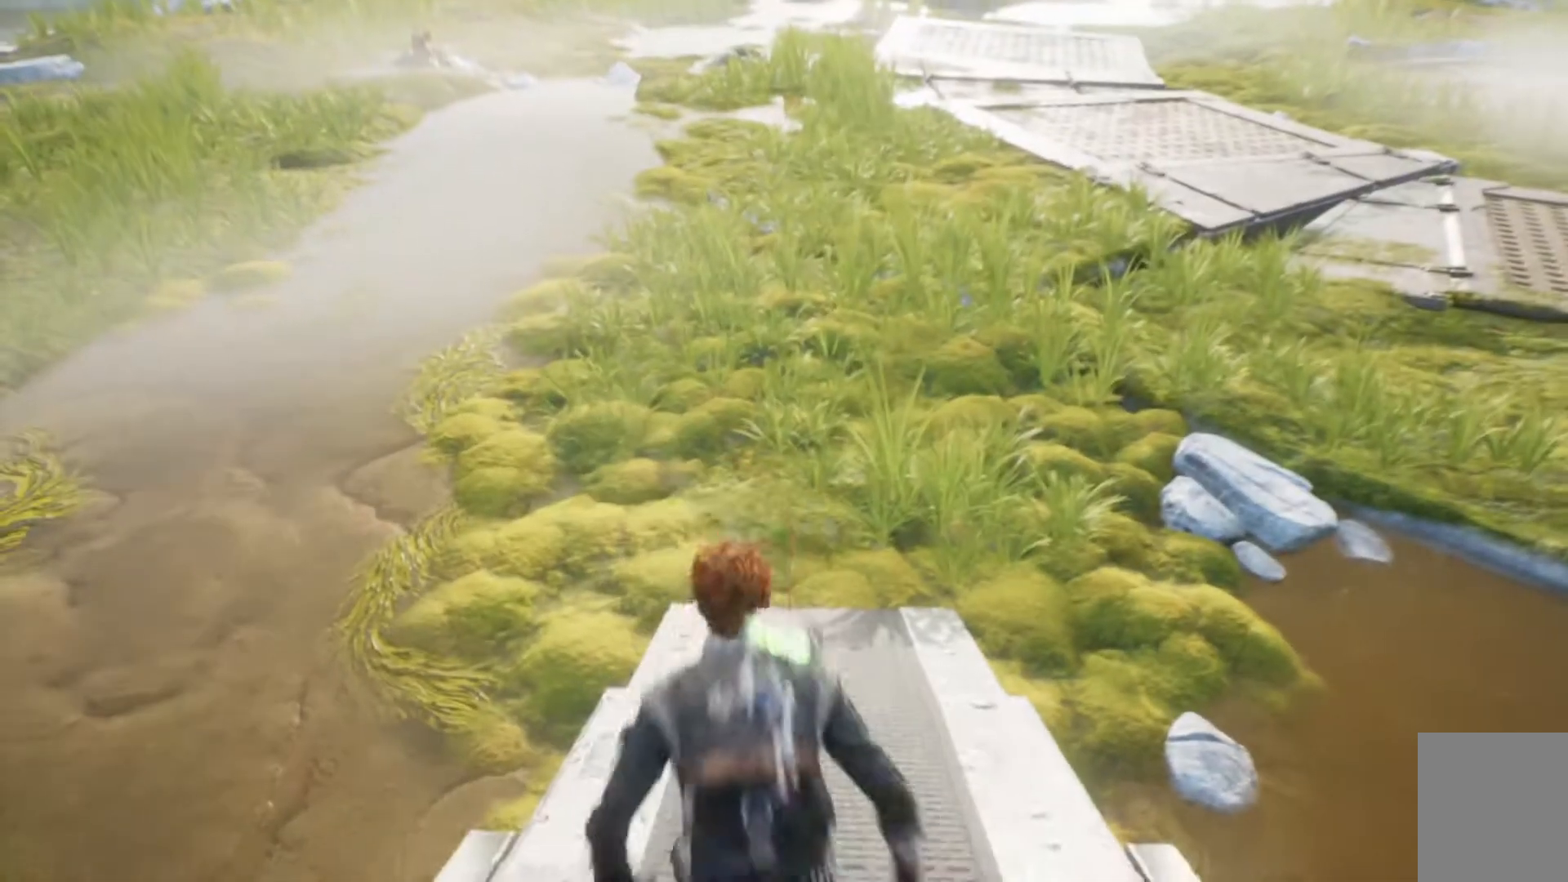
{"buttons": [], "left_stick": "up-left", "right_stick": "up", "events": [[150, "right_stick", "up"]]}